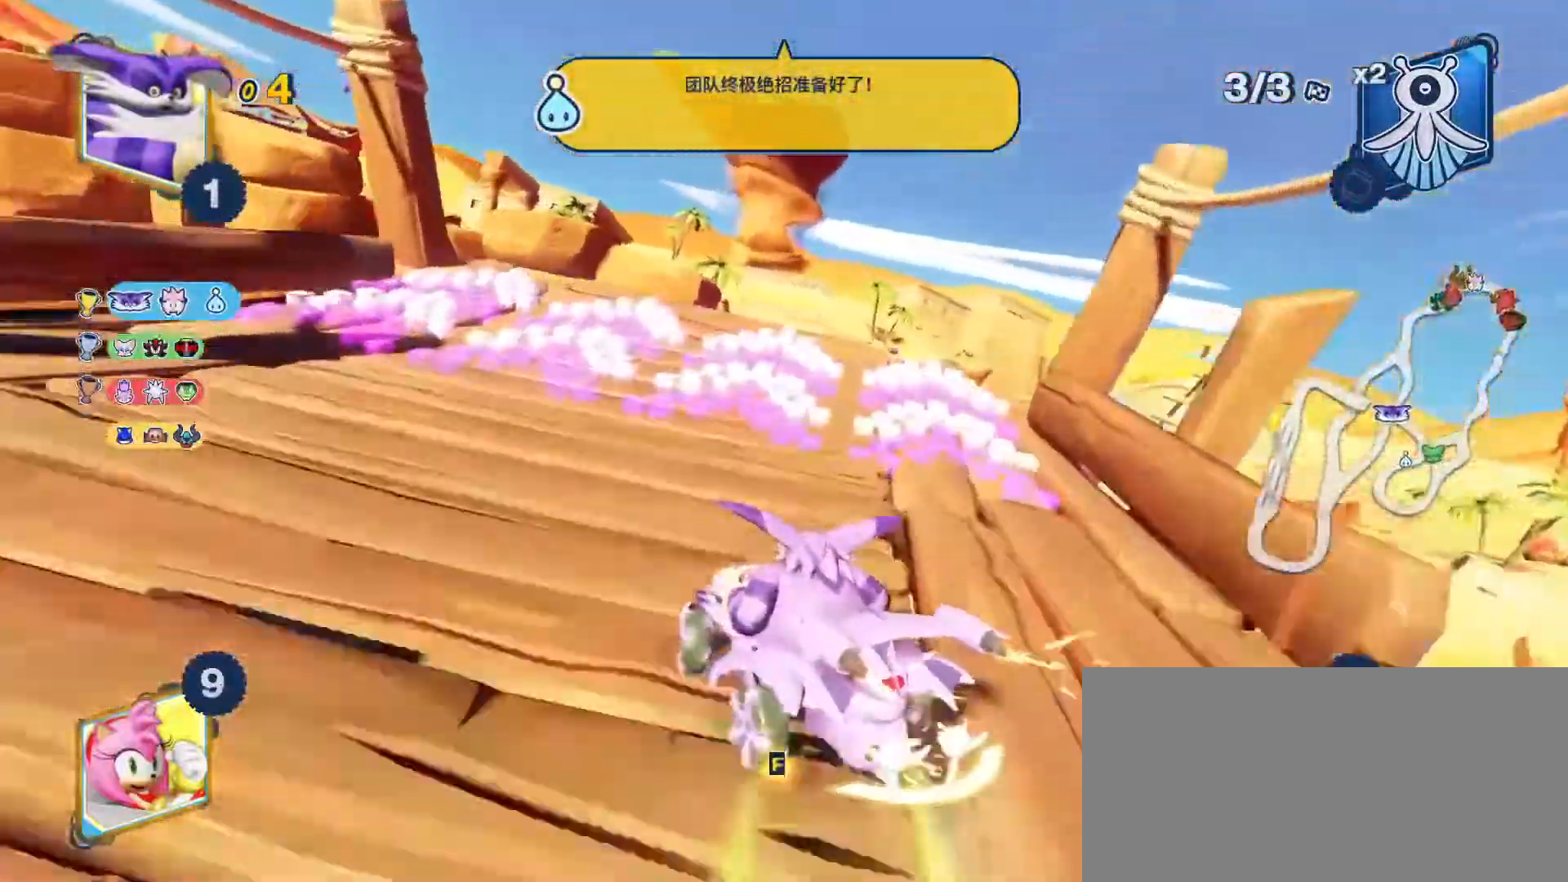
Gameplay with keyboard; each line is a JSON object with the keys held at the frame after it. "events" lists presses ("down") and releases ("up") of "a", "c", "d", "down", "e", "f", "left", "q", "r", "right", "s", "space", "up" and "w" between this image and that frame as [ms after this image, input, new state], when the widget could be followed in between. No other keys are recorded. Mouse input is not recorded.
{"keys": ["d", "space", "up"], "events": [[33, "right", "down"], [400, "right", "up"], [467, "d", "down"]]}
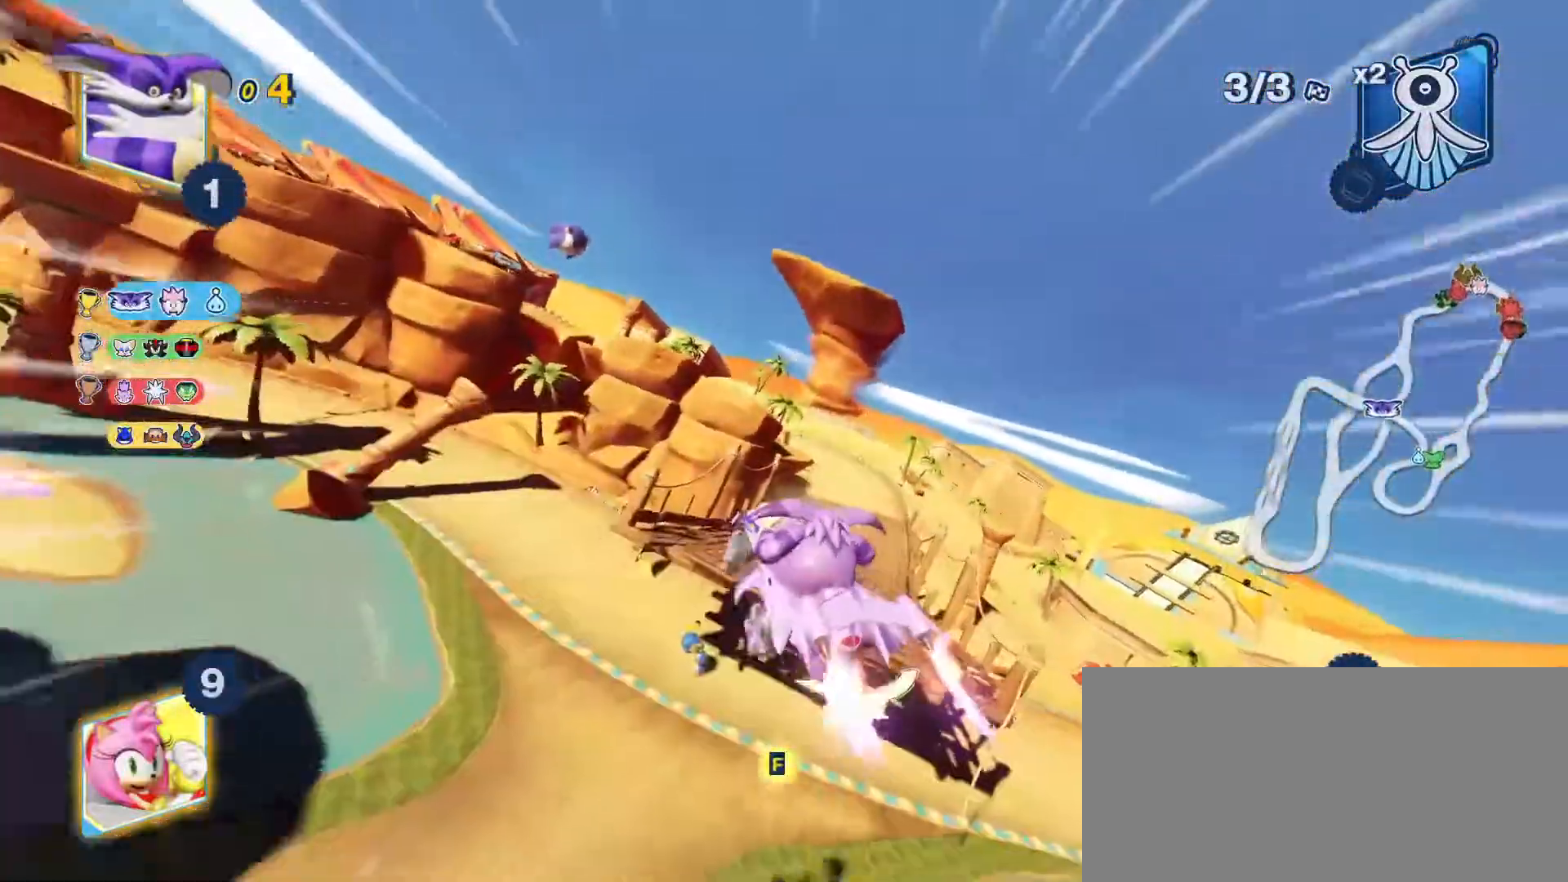
{"keys": ["left", "space", "up"], "events": [[117, "d", "up"], [117, "left", "down"], [250, "d", "down"], [383, "d", "up"]]}
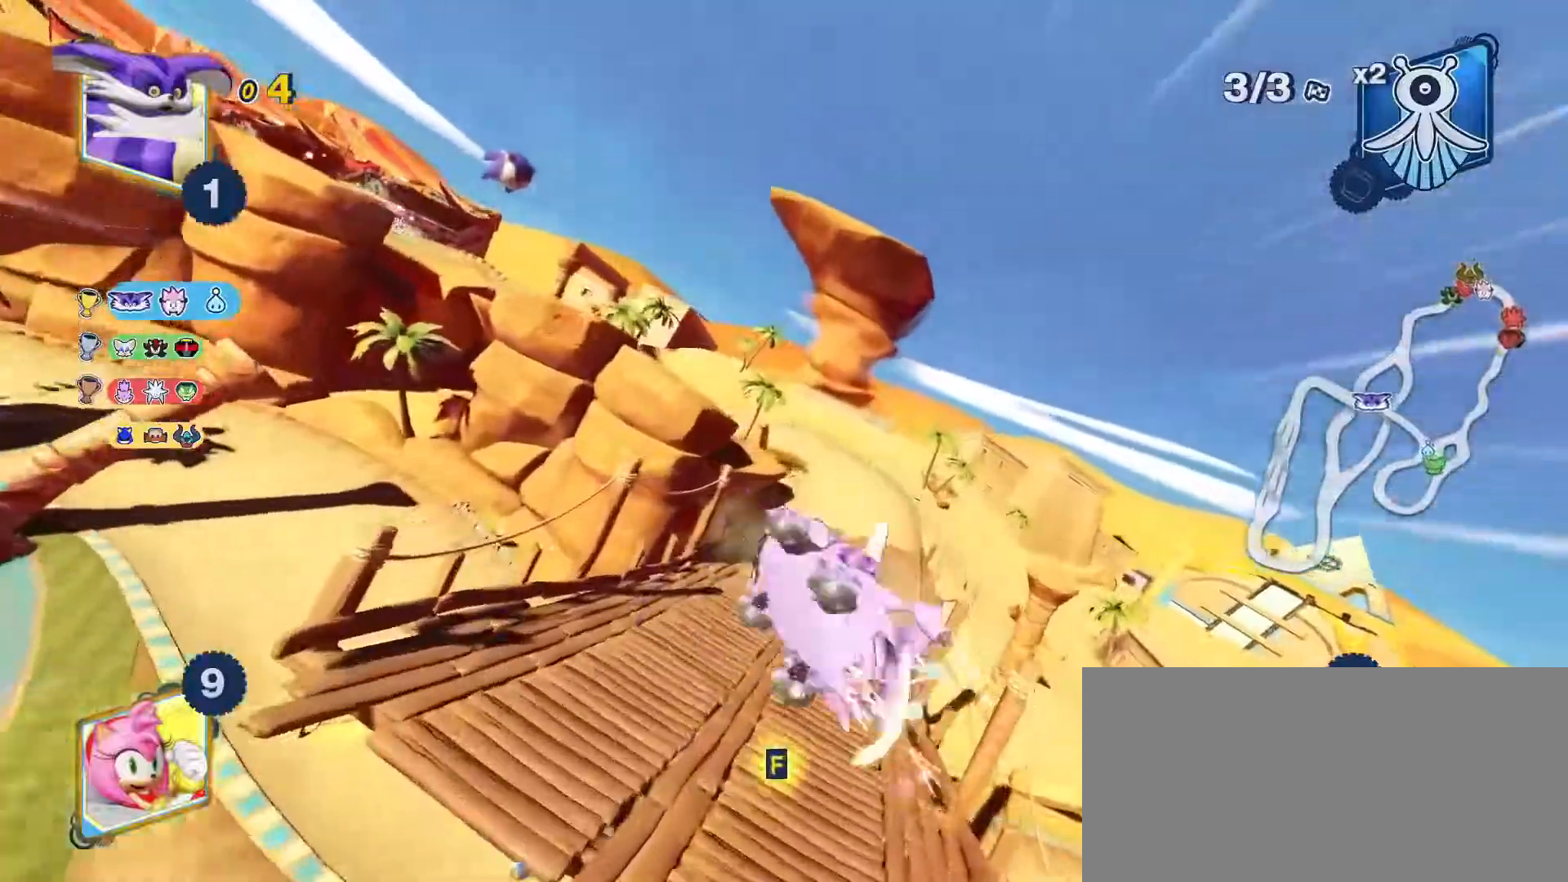
{"keys": ["left", "space", "up"], "events": [[17, "d", "down"], [183, "d", "up"], [317, "d", "down"], [417, "d", "up"]]}
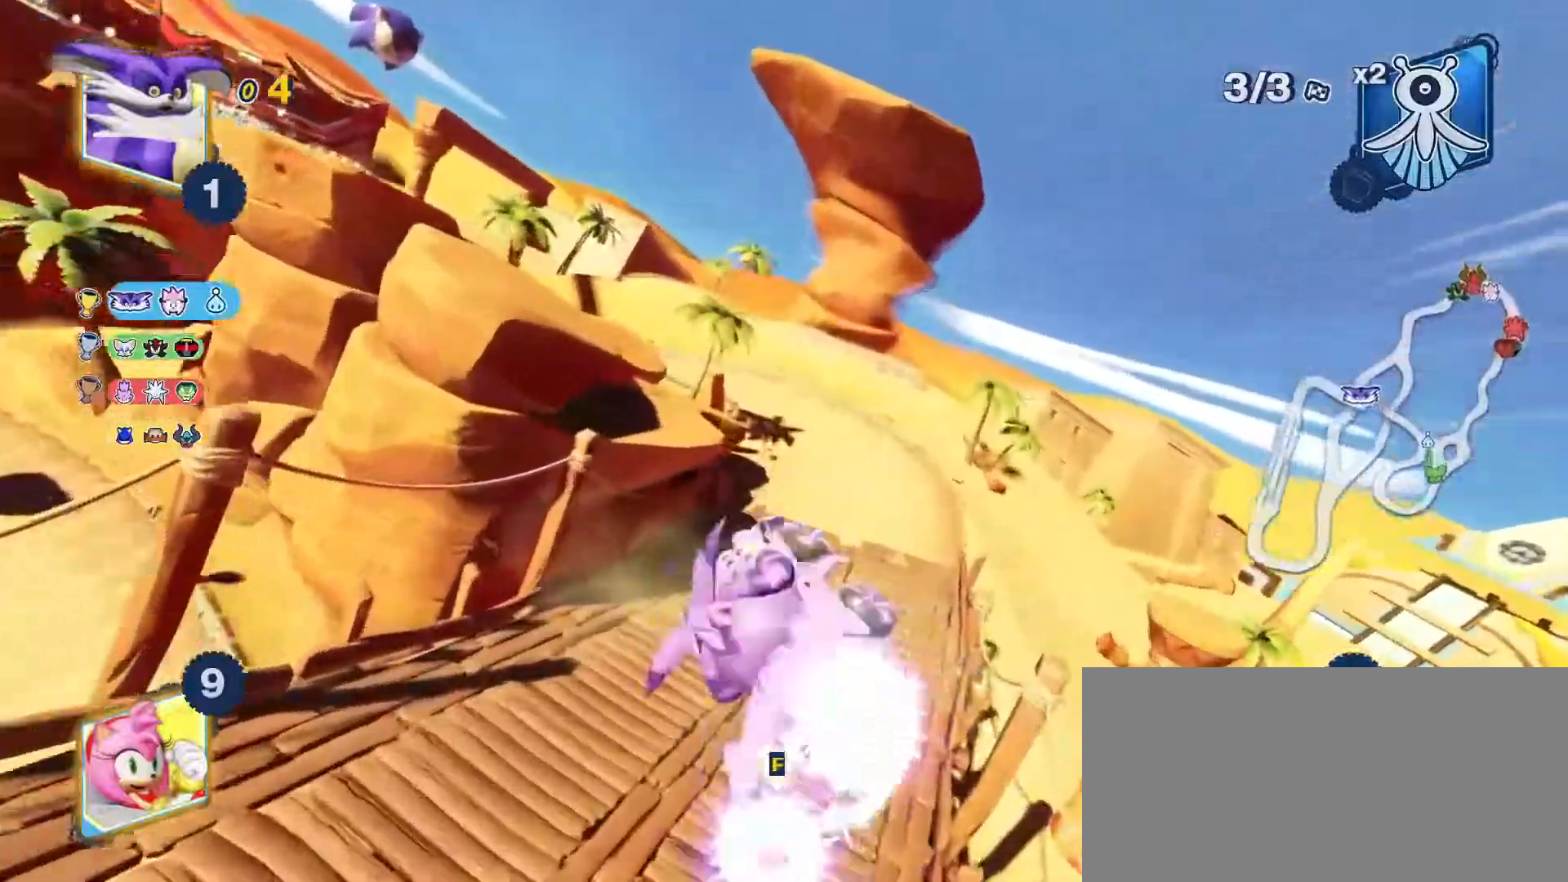
{"keys": ["right", "space", "up"], "events": [[67, "d", "down"], [133, "left", "up"], [233, "d", "up"], [367, "right", "down"]]}
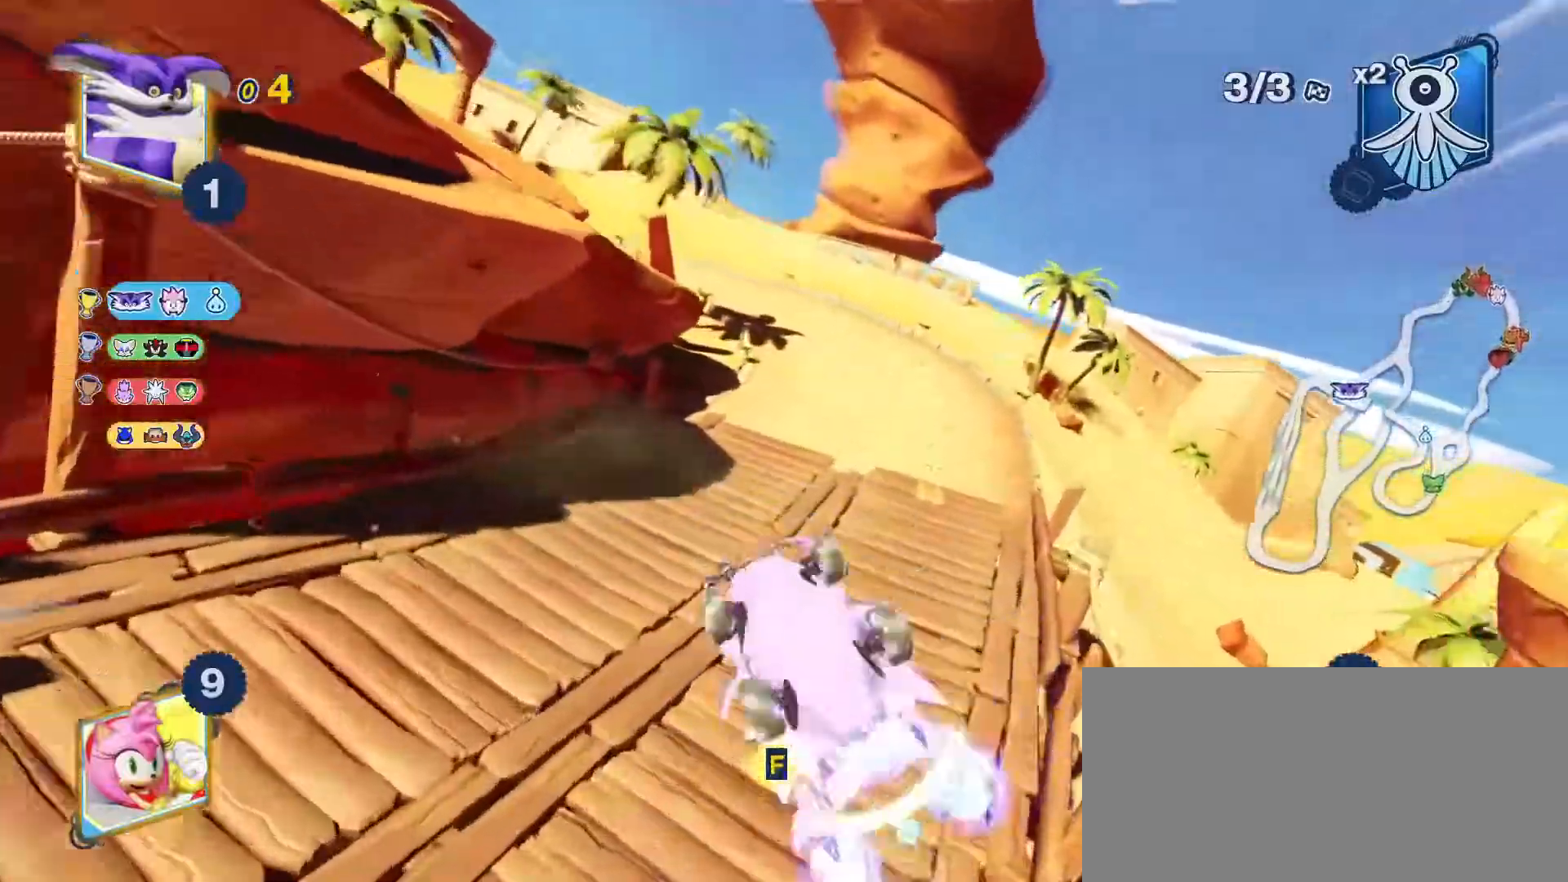
{"keys": ["right", "space", "up"], "events": []}
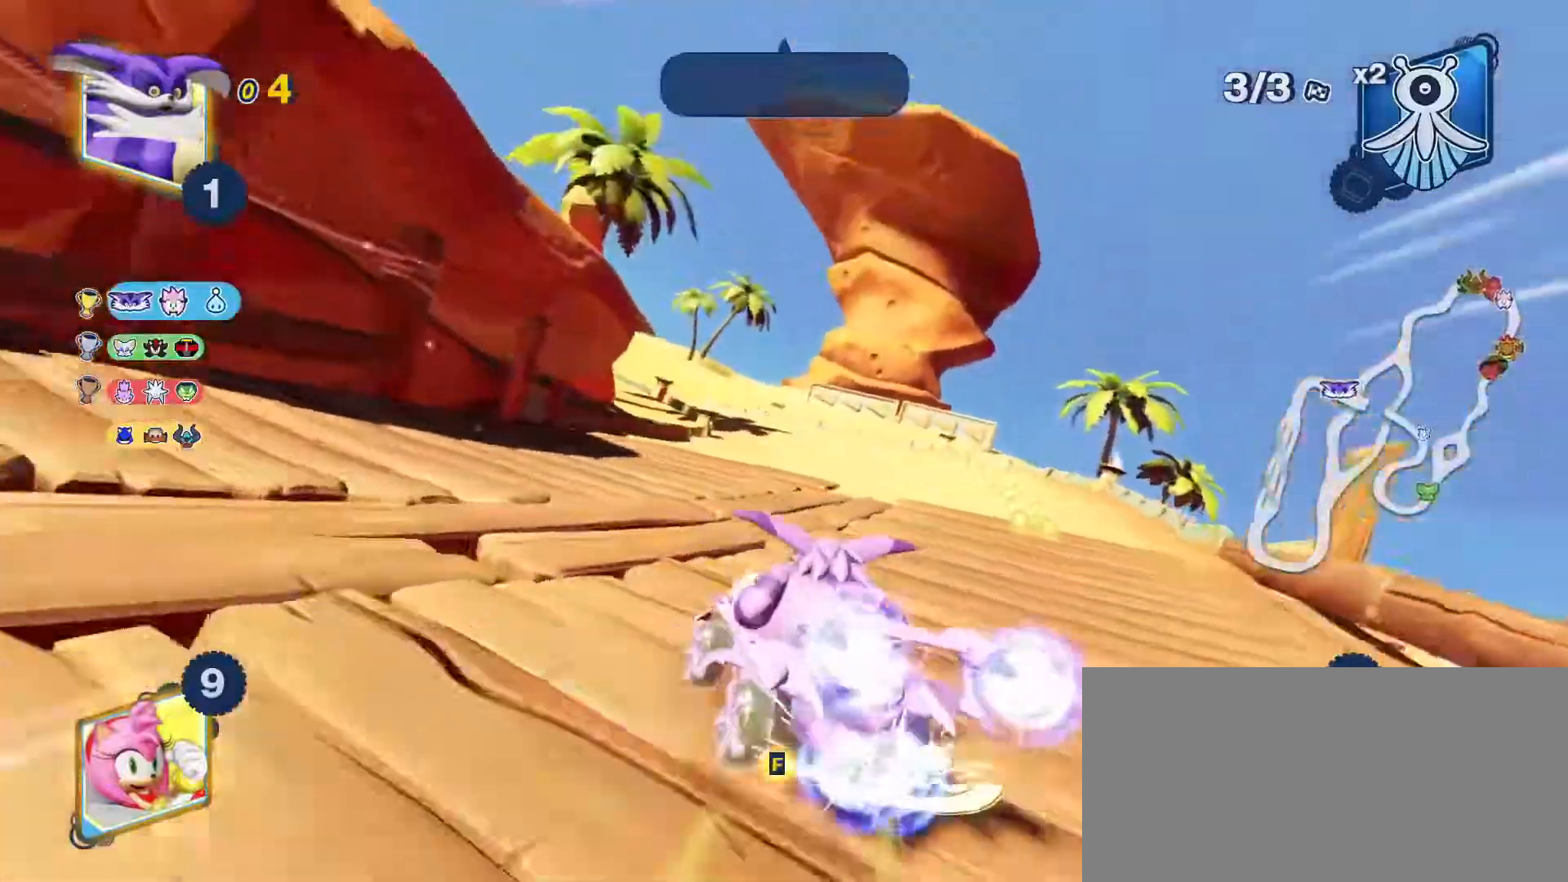
{"keys": ["left", "space", "up"], "events": [[150, "space", "up"], [183, "right", "up"], [217, "left", "down"], [350, "space", "down"]]}
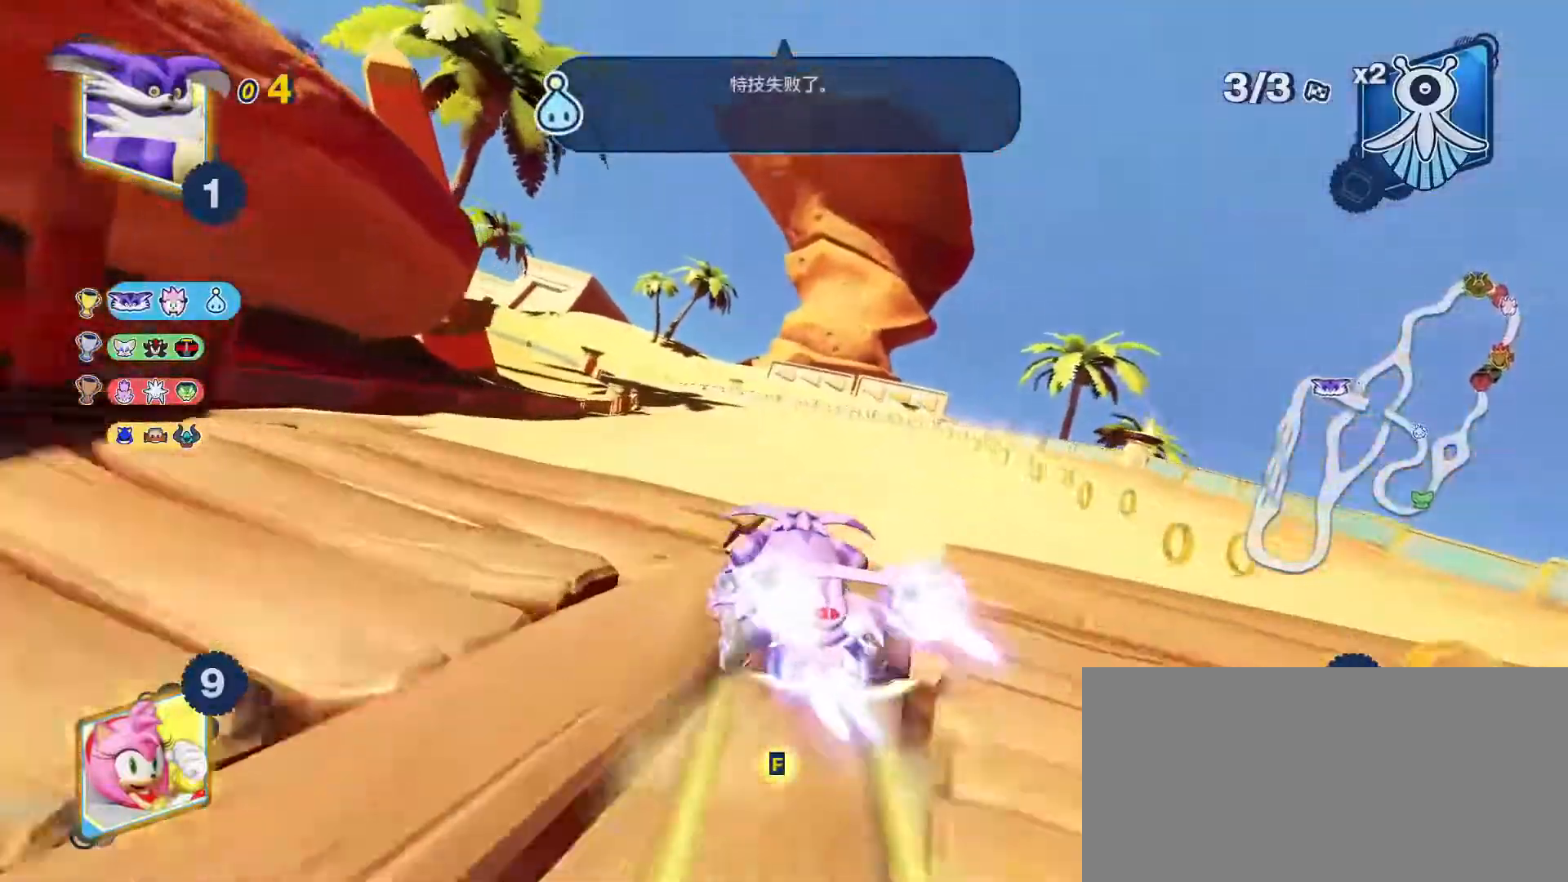
{"keys": ["left", "space", "up"], "events": [[283, "left", "up"], [400, "left", "down"]]}
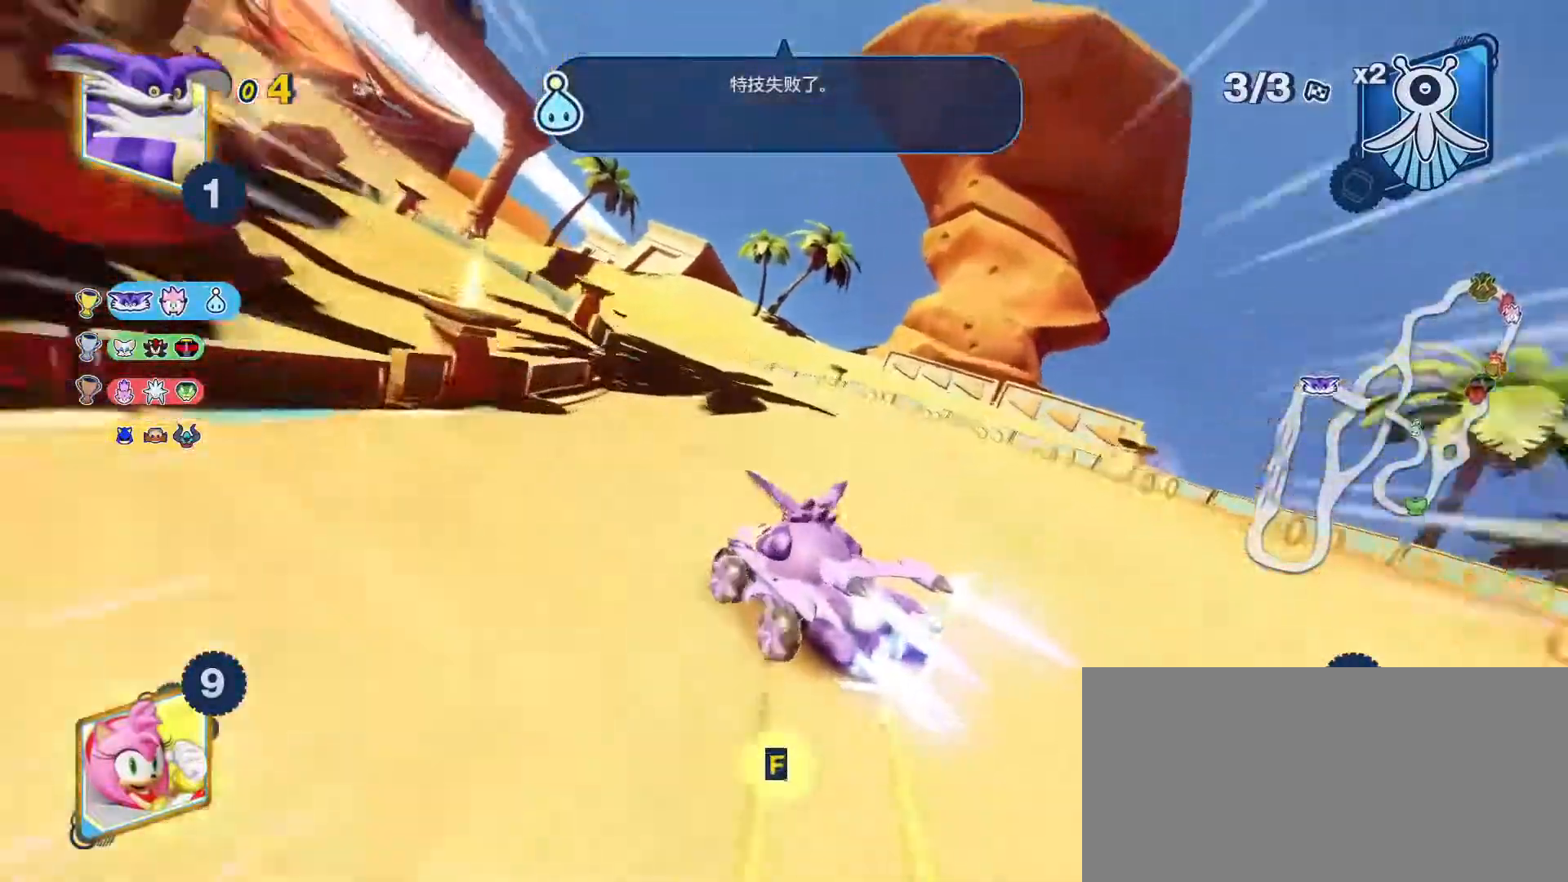
{"keys": ["left", "space", "up"], "events": [[33, "left", "up"], [233, "left", "down"]]}
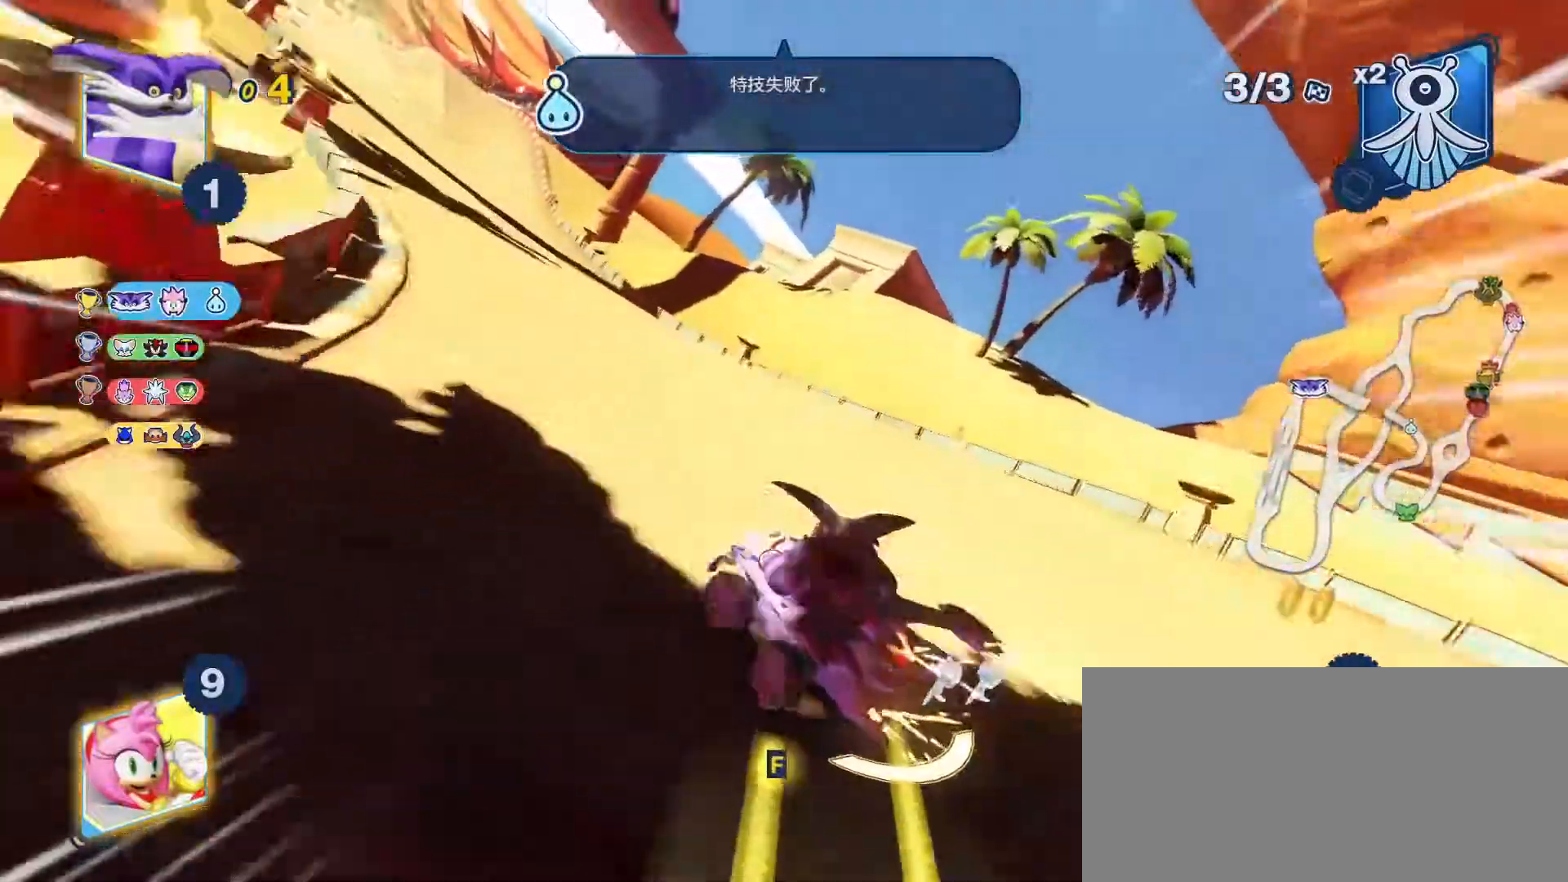
{"keys": ["space", "up"], "events": [[383, "left", "up"]]}
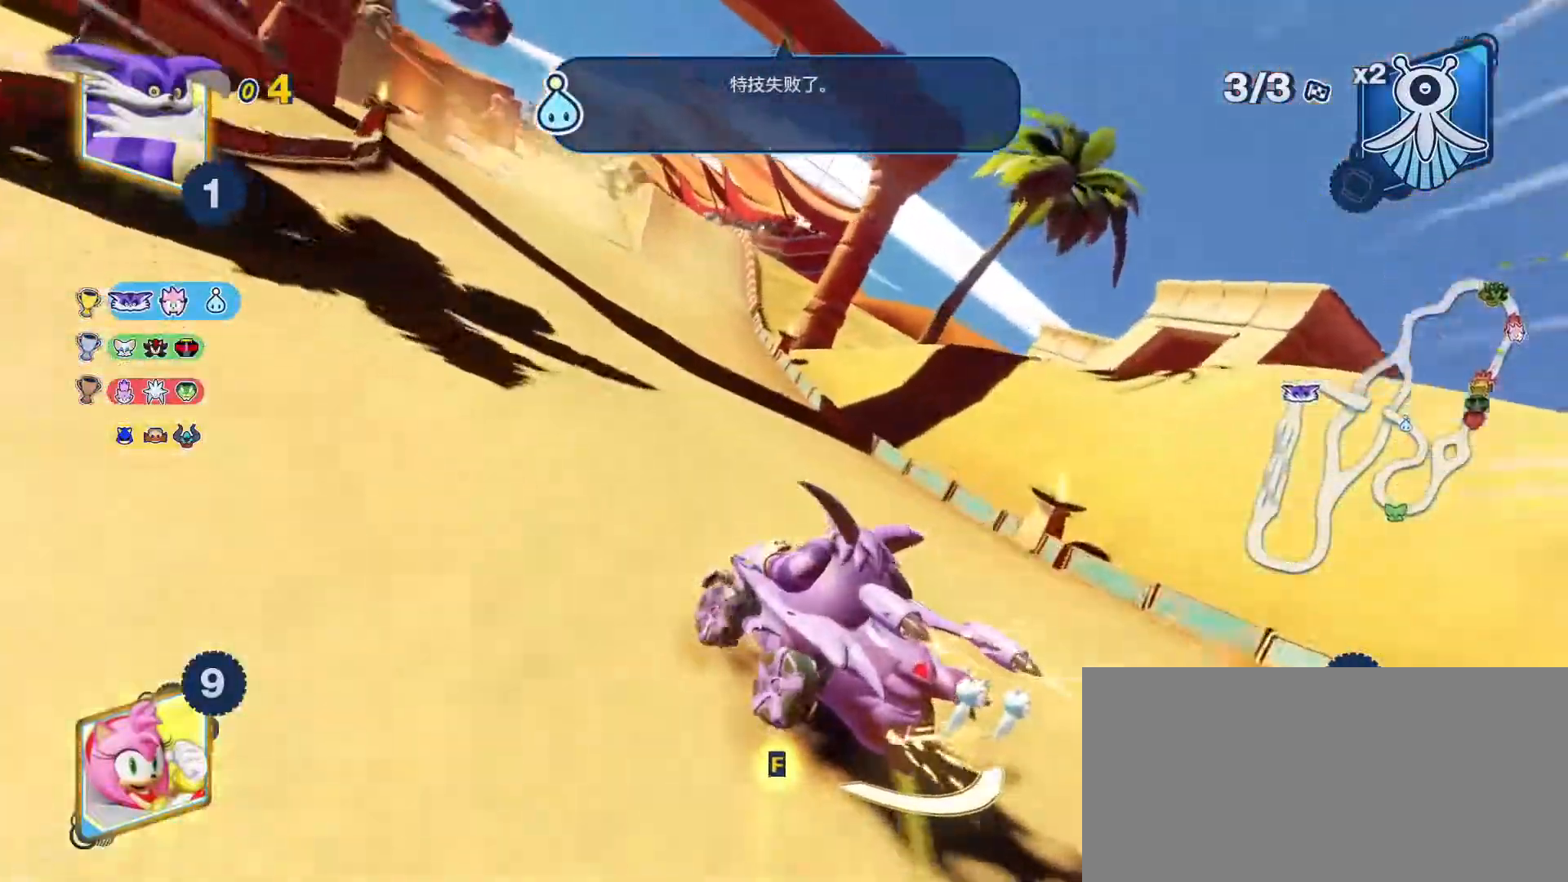
{"keys": ["up"], "events": [[217, "space", "up"]]}
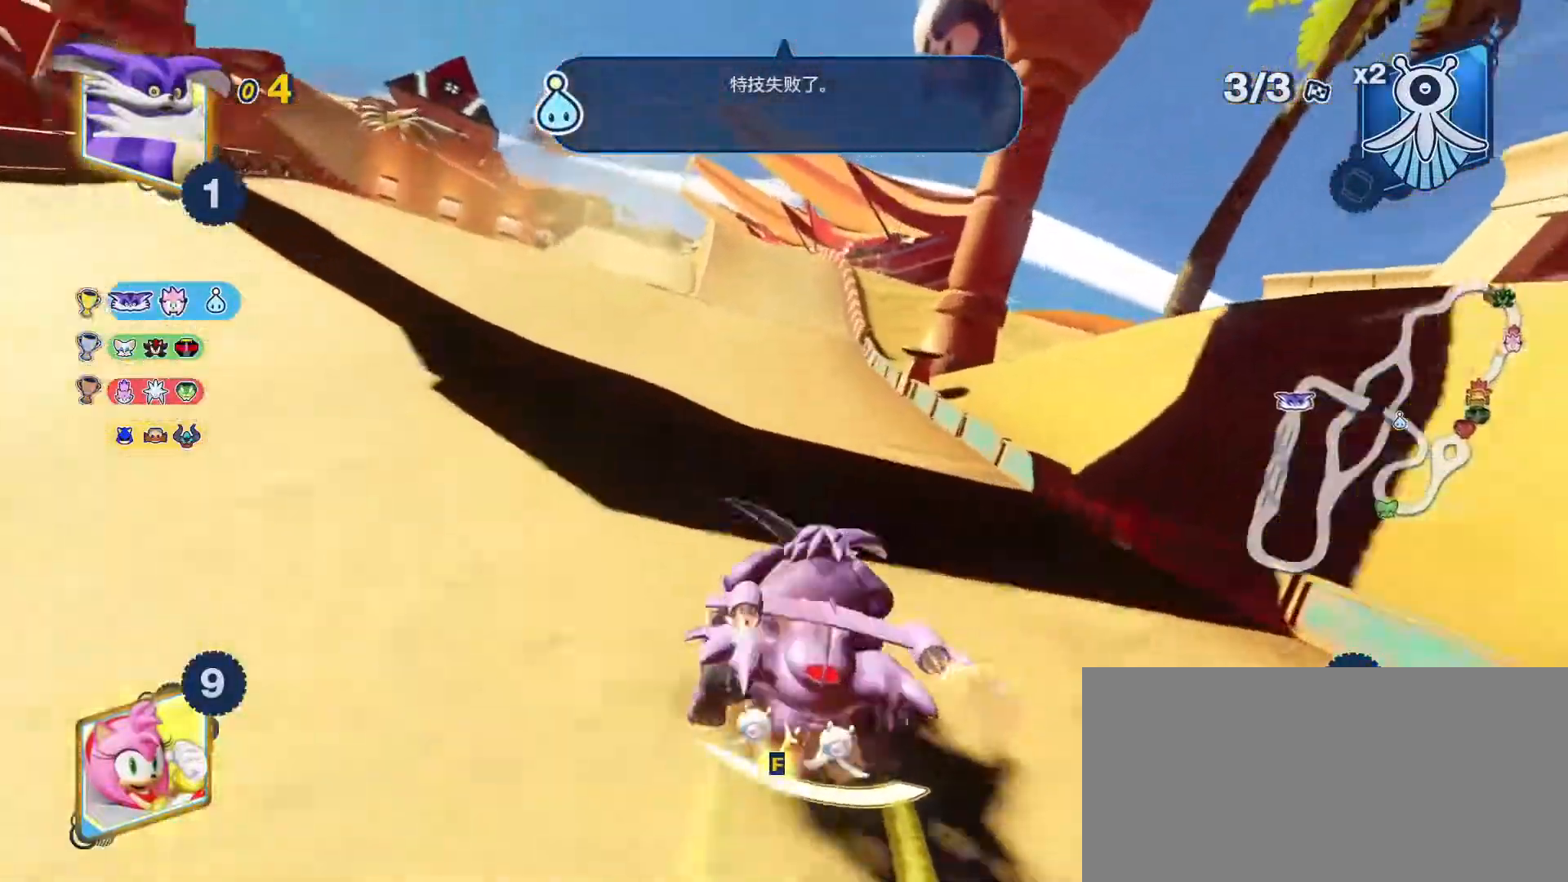
{"keys": ["e", "left", "up"], "events": [[117, "left", "down"], [217, "left", "up"], [400, "left", "down"], [500, "e", "down"]]}
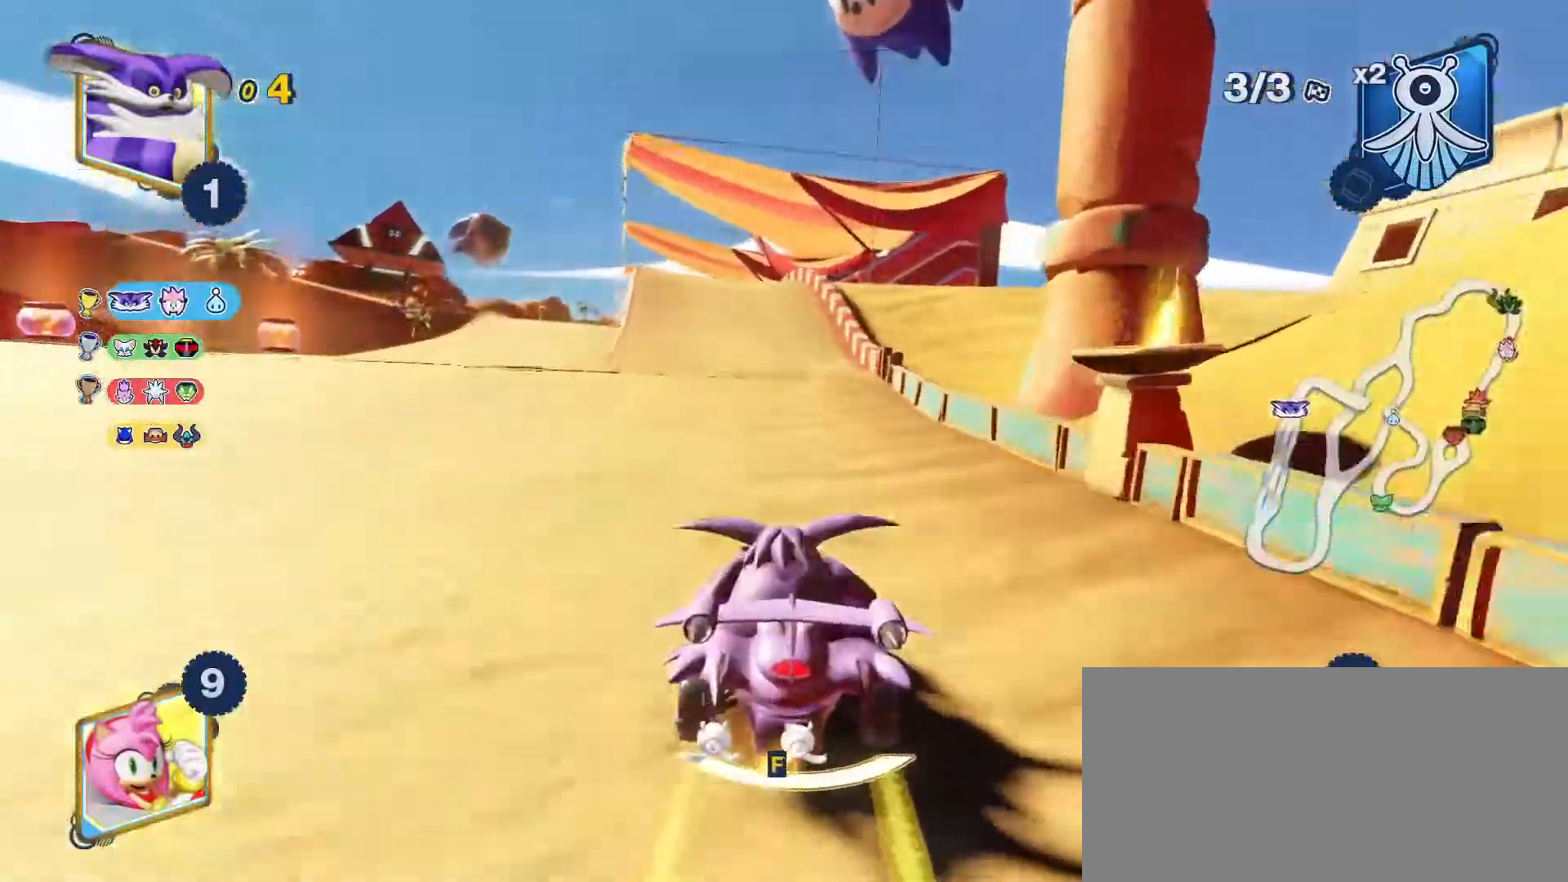
{"keys": ["space", "up"], "events": [[67, "space", "down"], [100, "e", "up"], [267, "left", "up"]]}
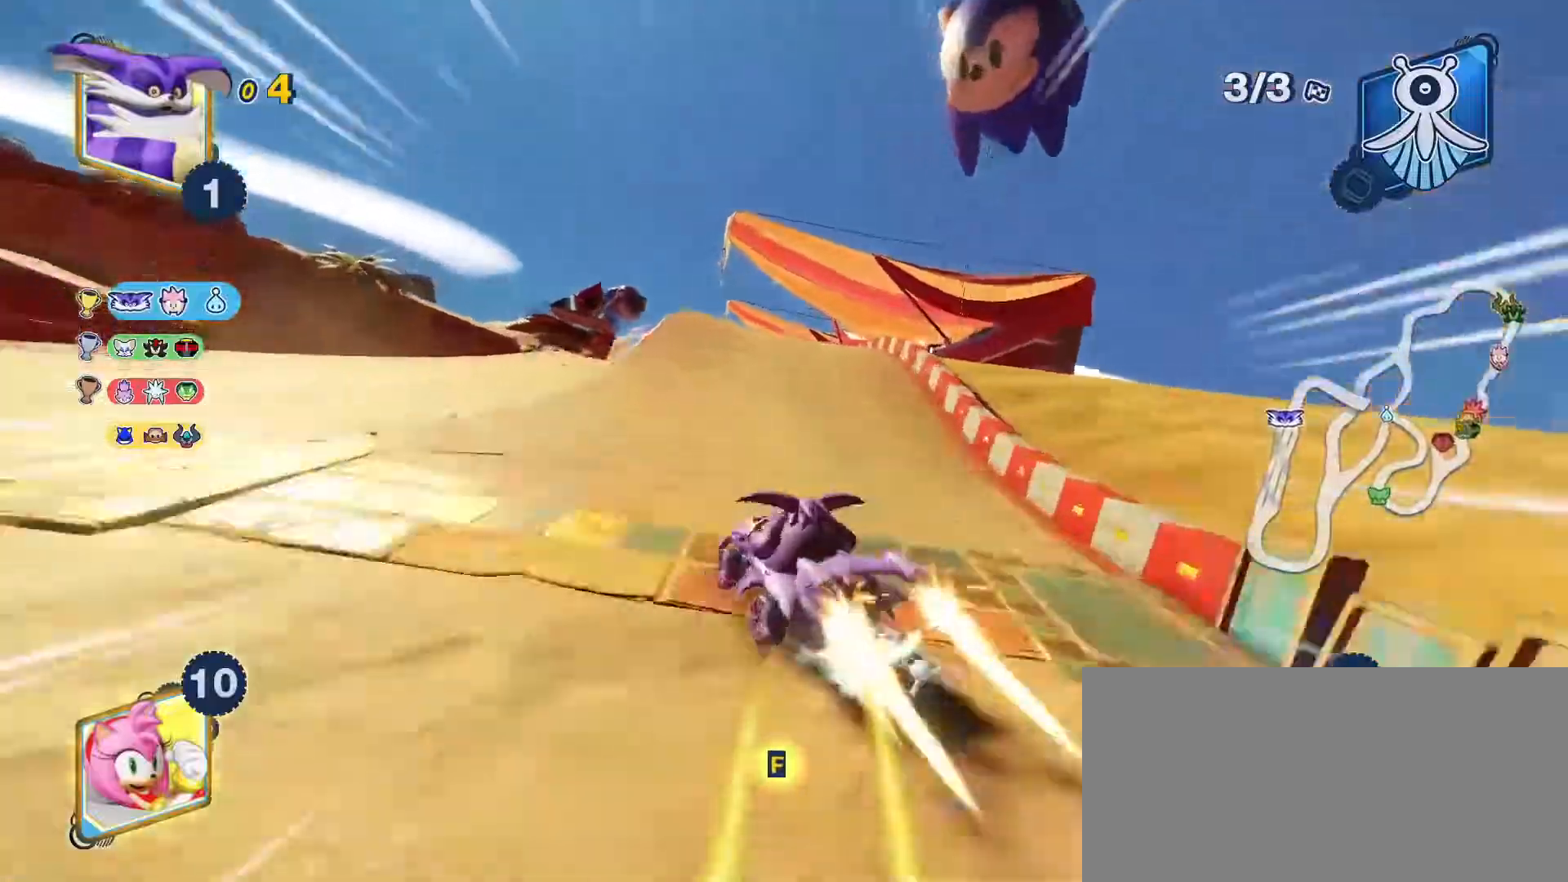
{"keys": ["d", "space", "up"], "events": [[483, "d", "down"]]}
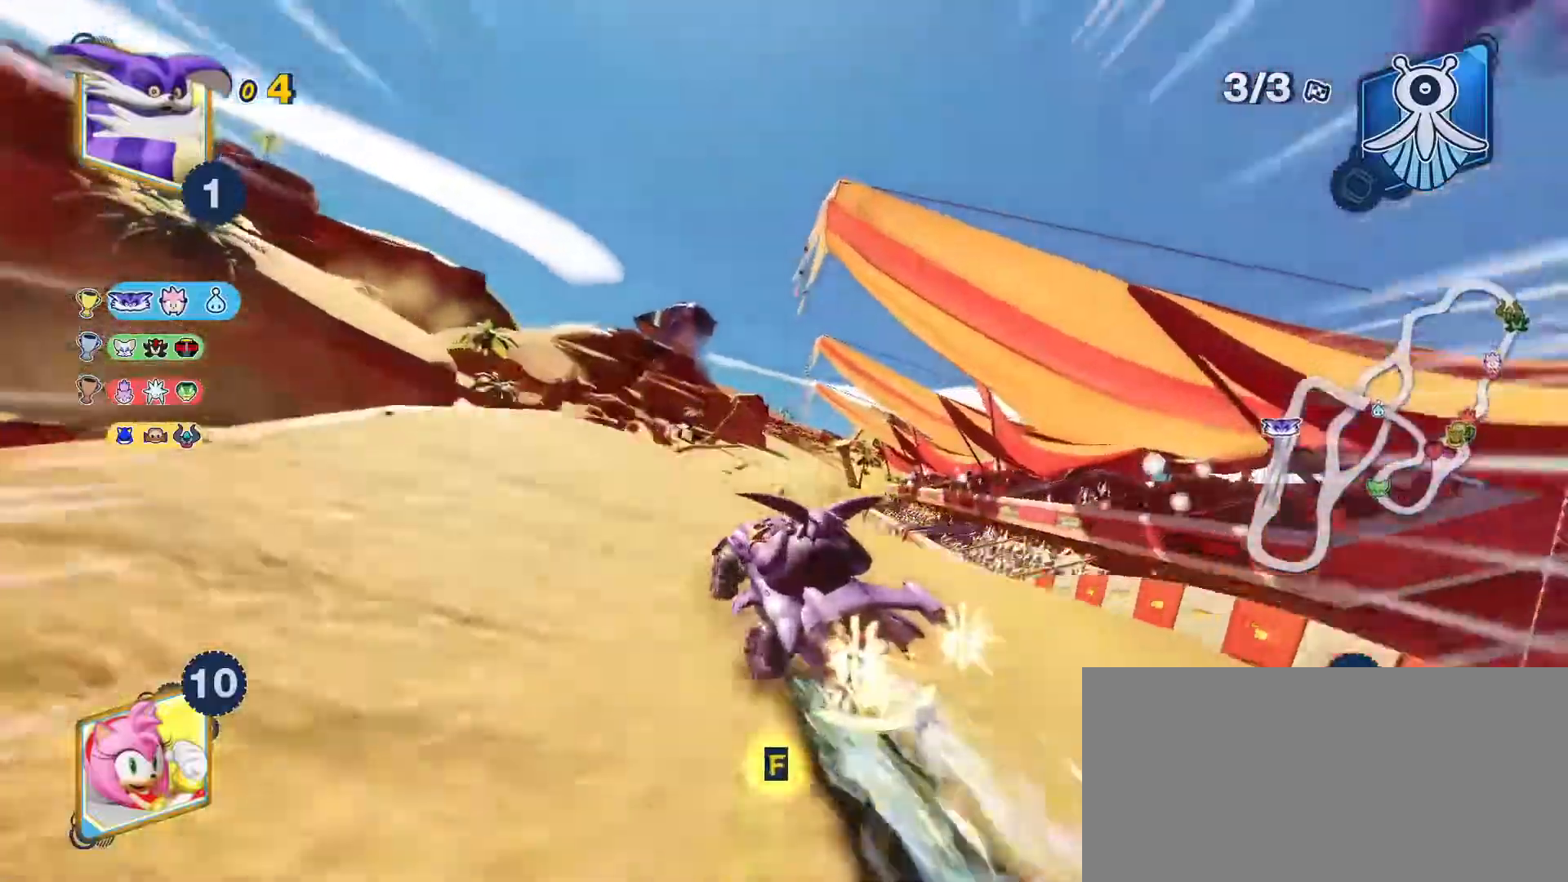
{"keys": ["left", "space", "up"], "events": [[150, "d", "up"], [283, "d", "down"], [283, "left", "down"], [417, "d", "up"]]}
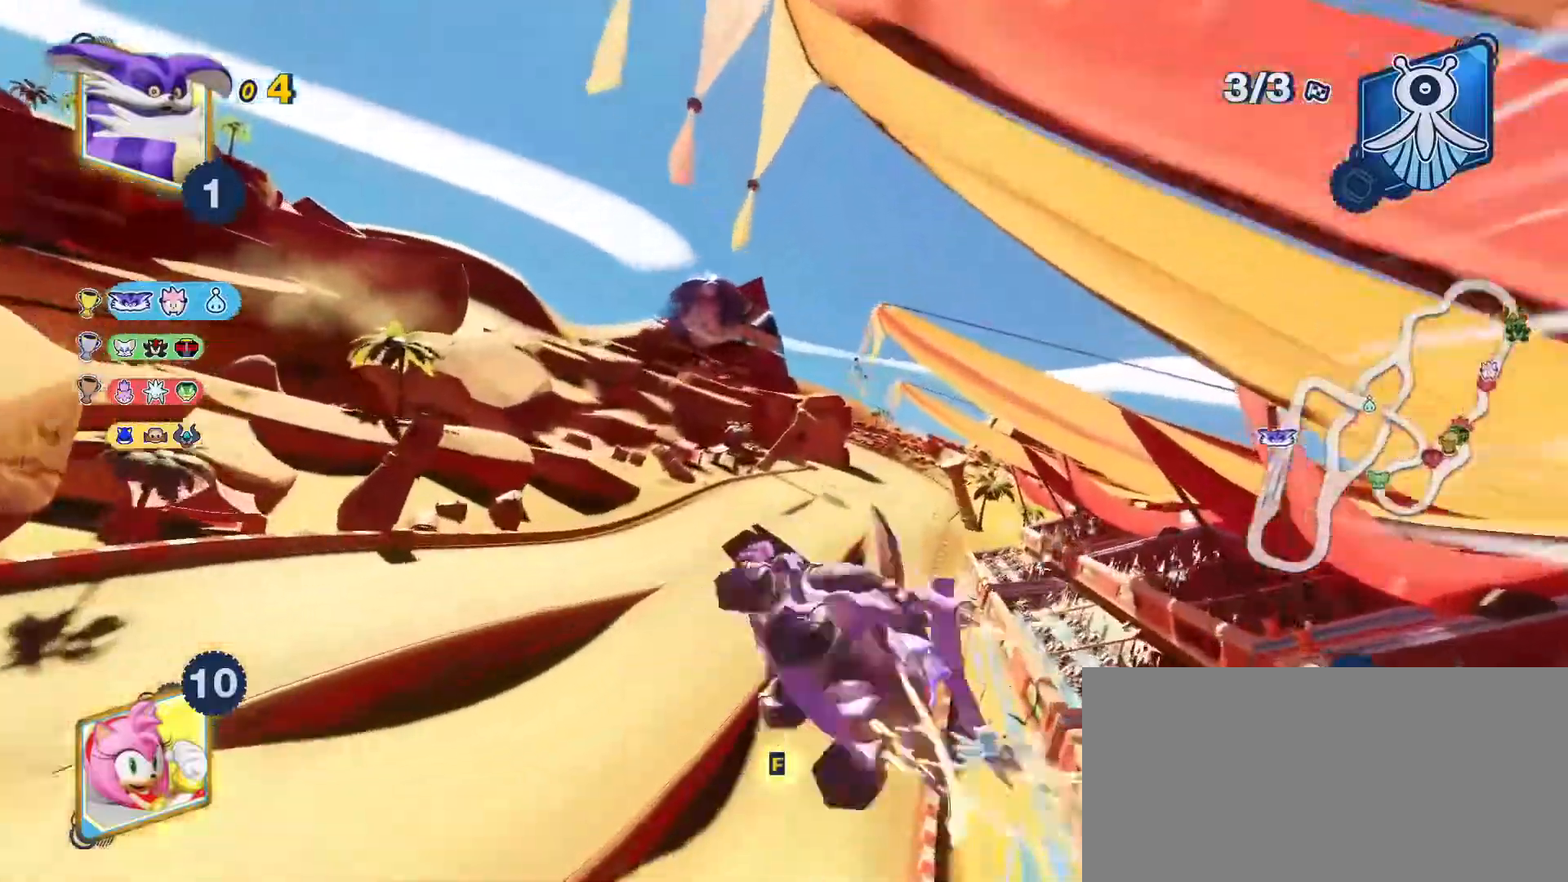
{"keys": ["left", "space", "up"], "events": [[50, "d", "down"], [200, "d", "up"], [367, "d", "down"], [467, "d", "up"]]}
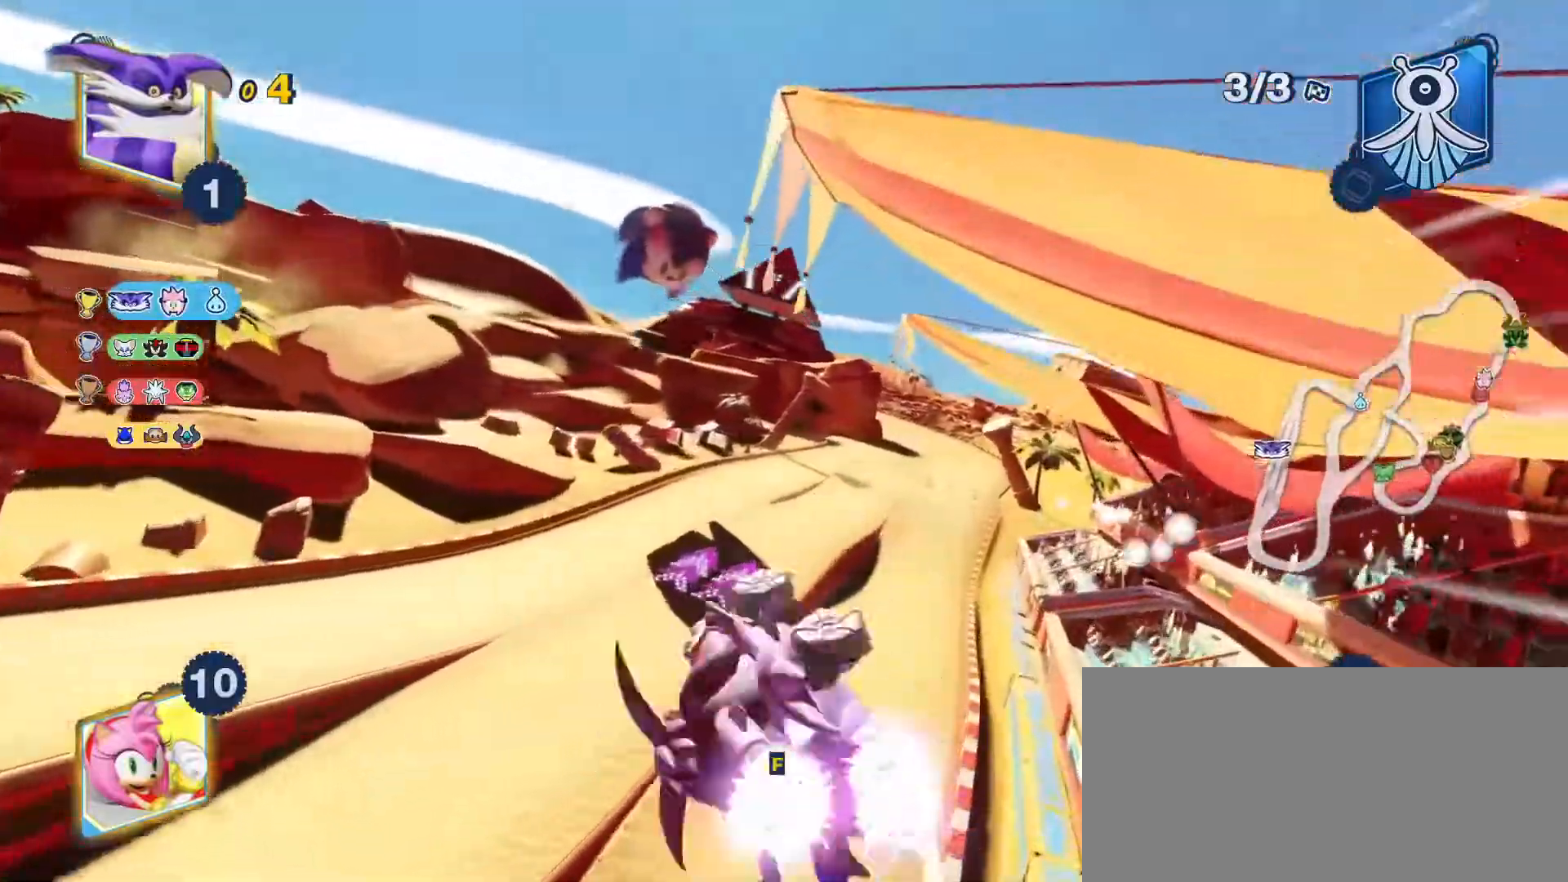
{"keys": ["right", "space", "up"], "events": [[400, "left", "up"], [467, "right", "down"]]}
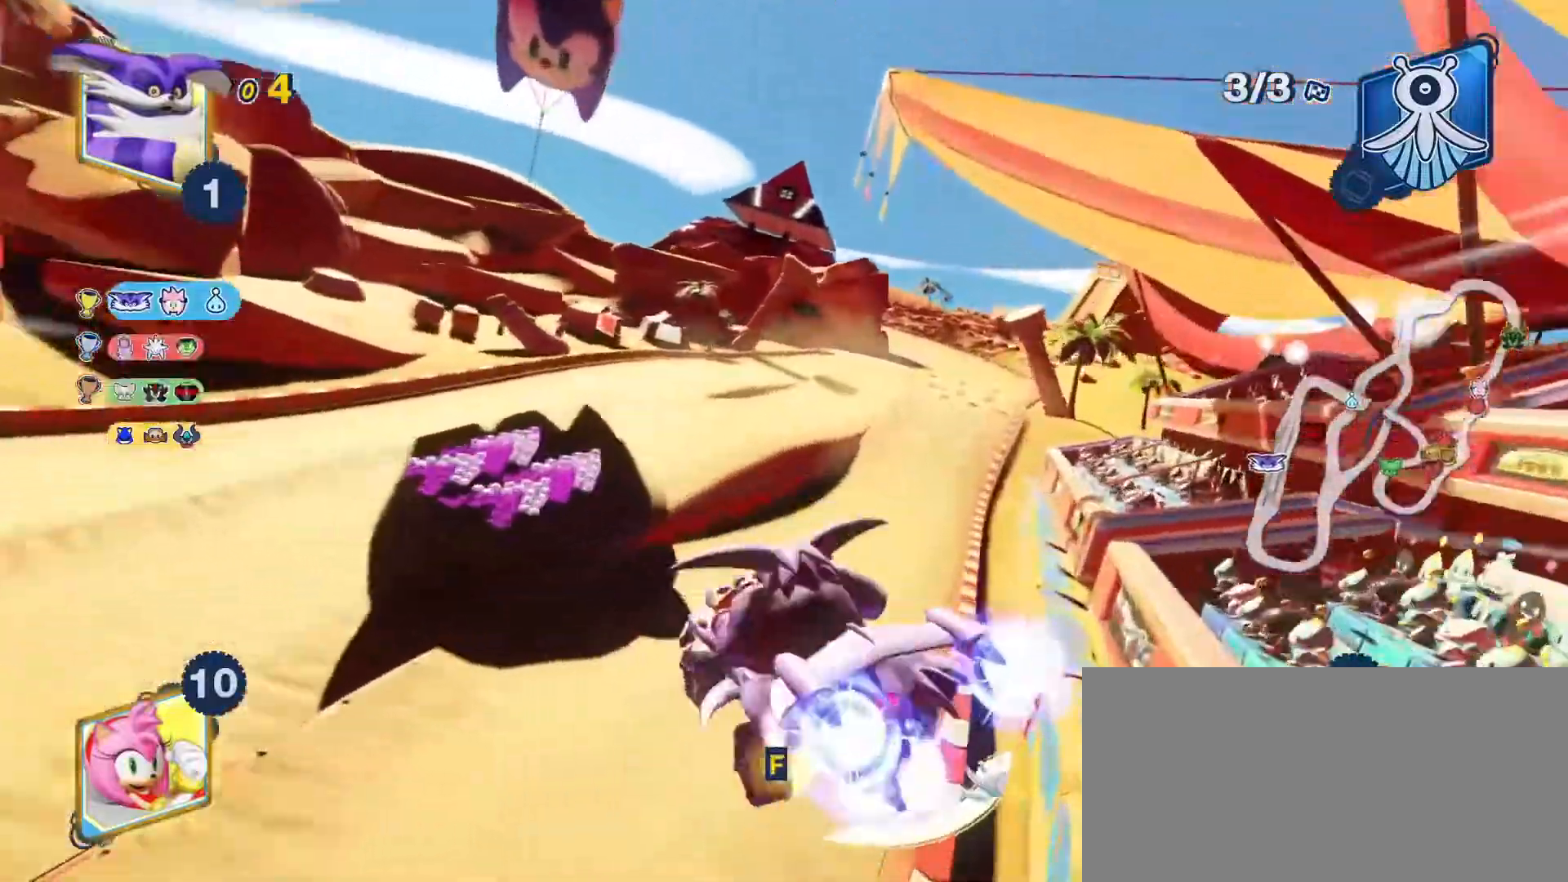
{"keys": ["right", "up"], "events": [[183, "space", "up"]]}
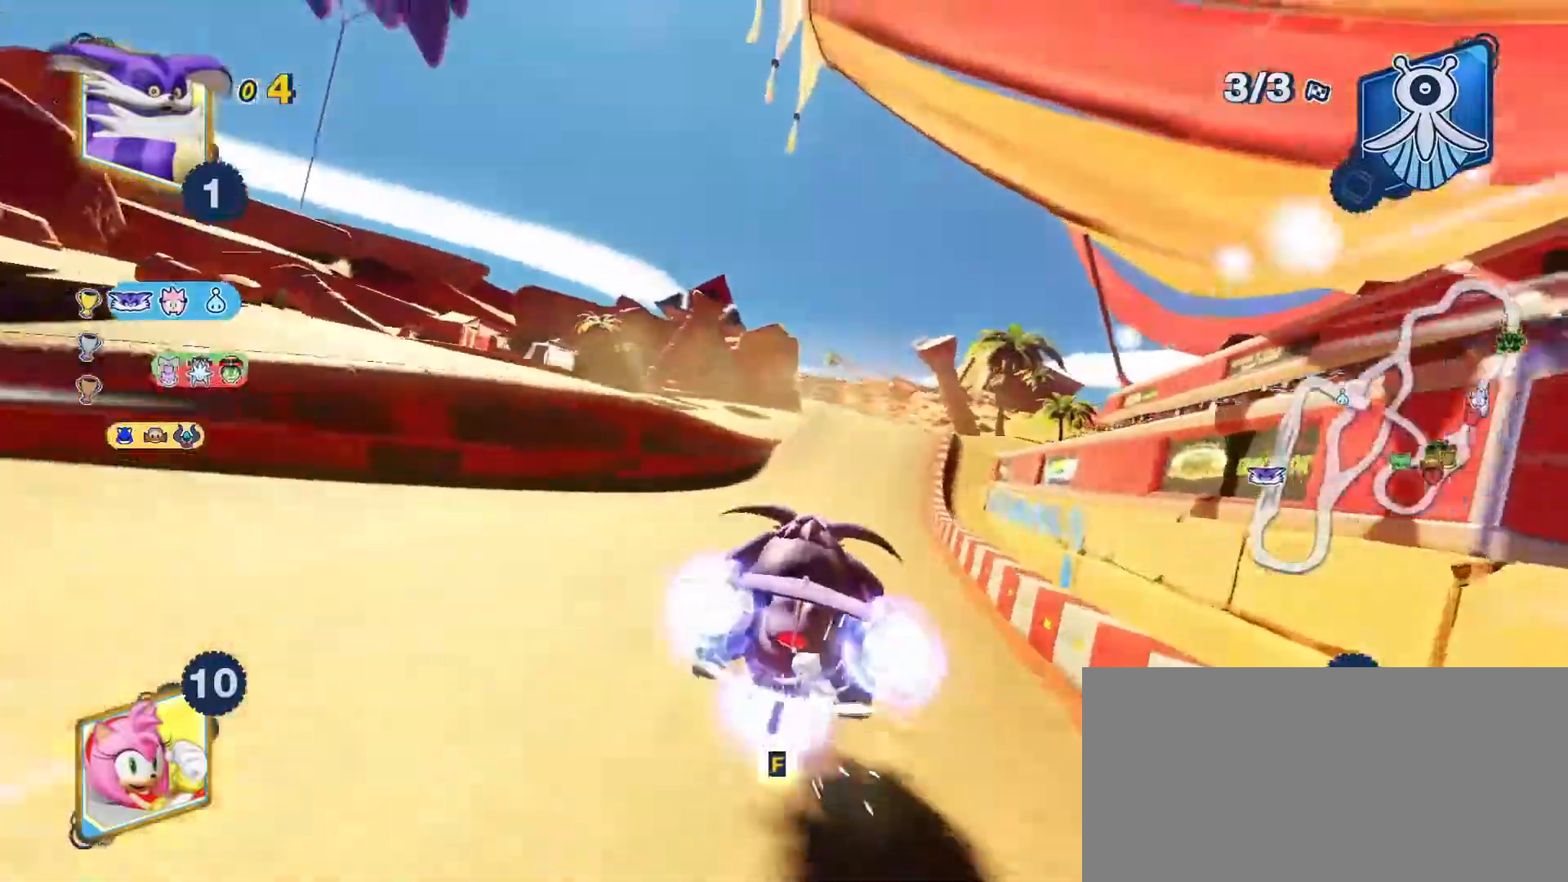
{"keys": ["space", "up"], "events": [[83, "right", "up"], [117, "left", "down"], [150, "space", "down"], [350, "left", "up"]]}
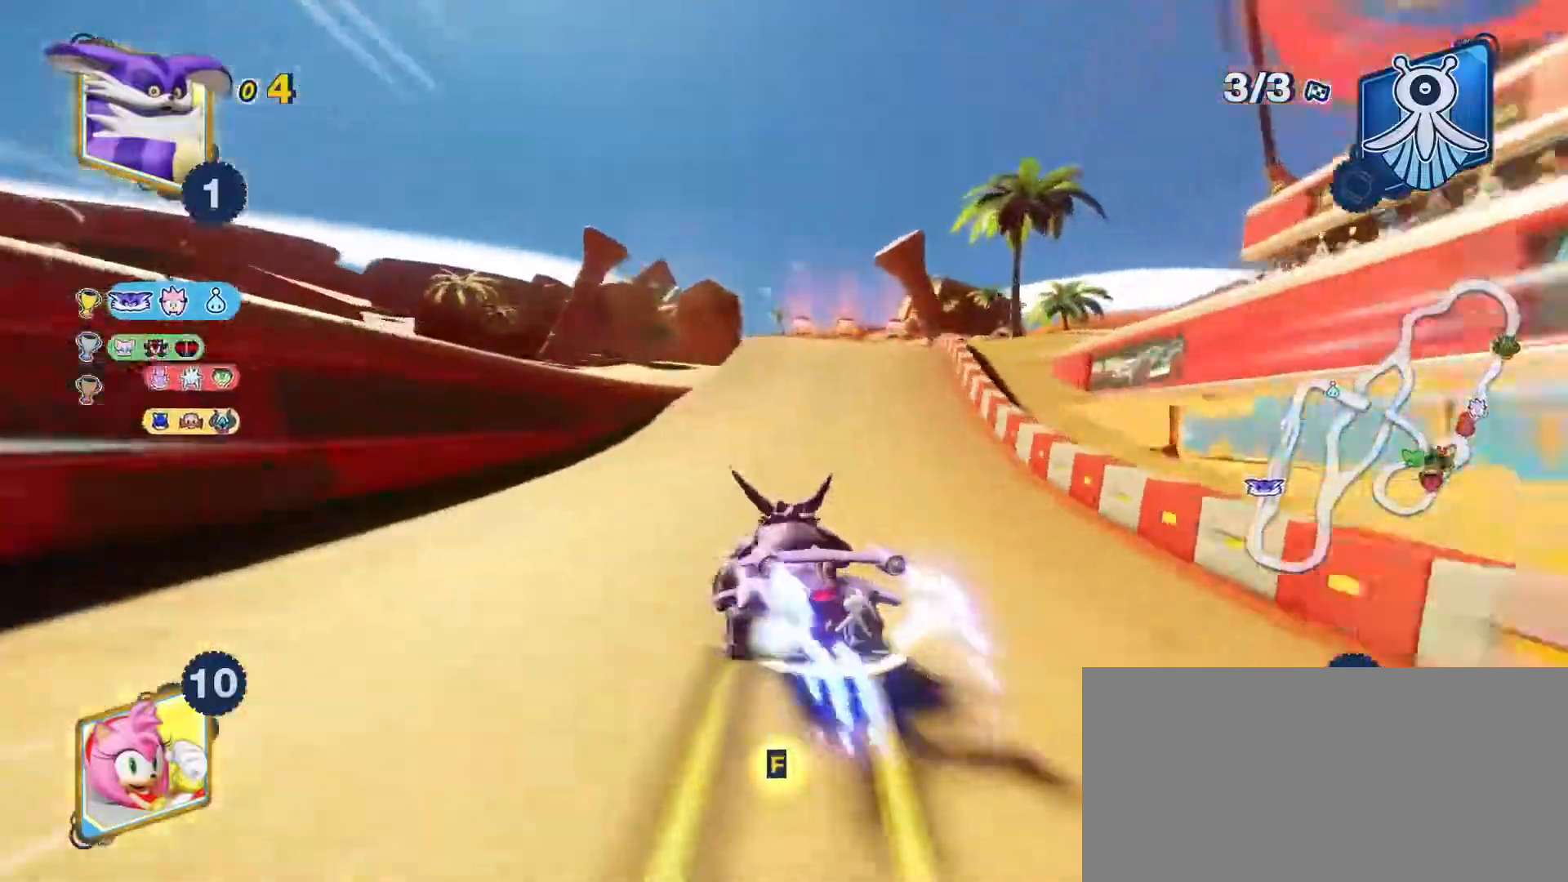
{"keys": ["right", "space", "up"], "events": [[133, "left", "down"], [267, "left", "up"], [367, "right", "down"]]}
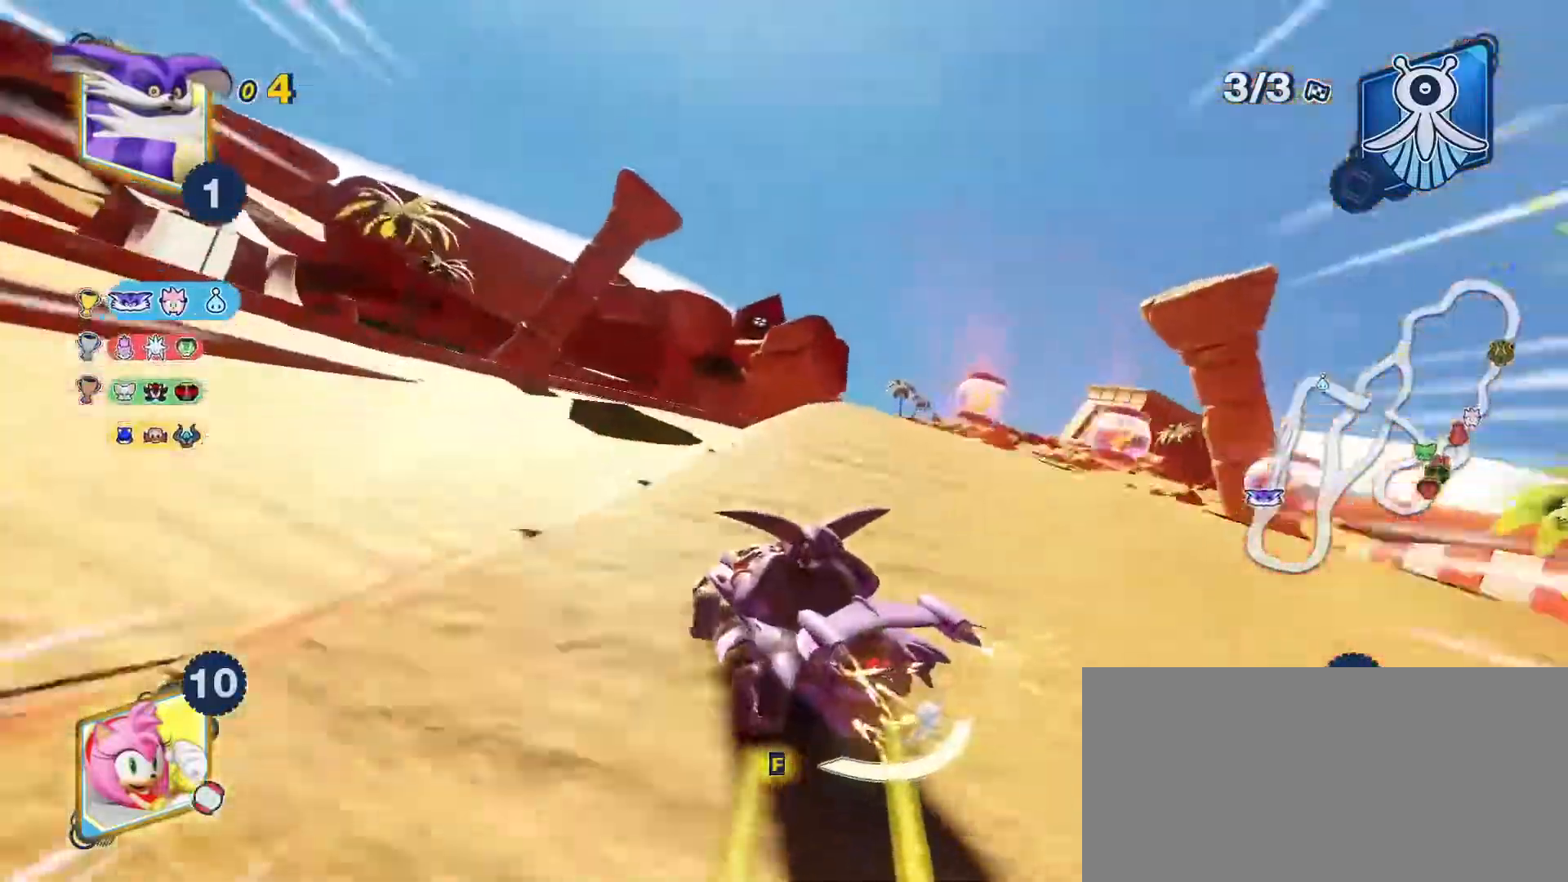
{"keys": ["d", "space", "up"], "events": [[67, "right", "up"], [167, "d", "down"], [233, "left", "down"], [333, "d", "up"], [333, "left", "up"], [433, "d", "down"]]}
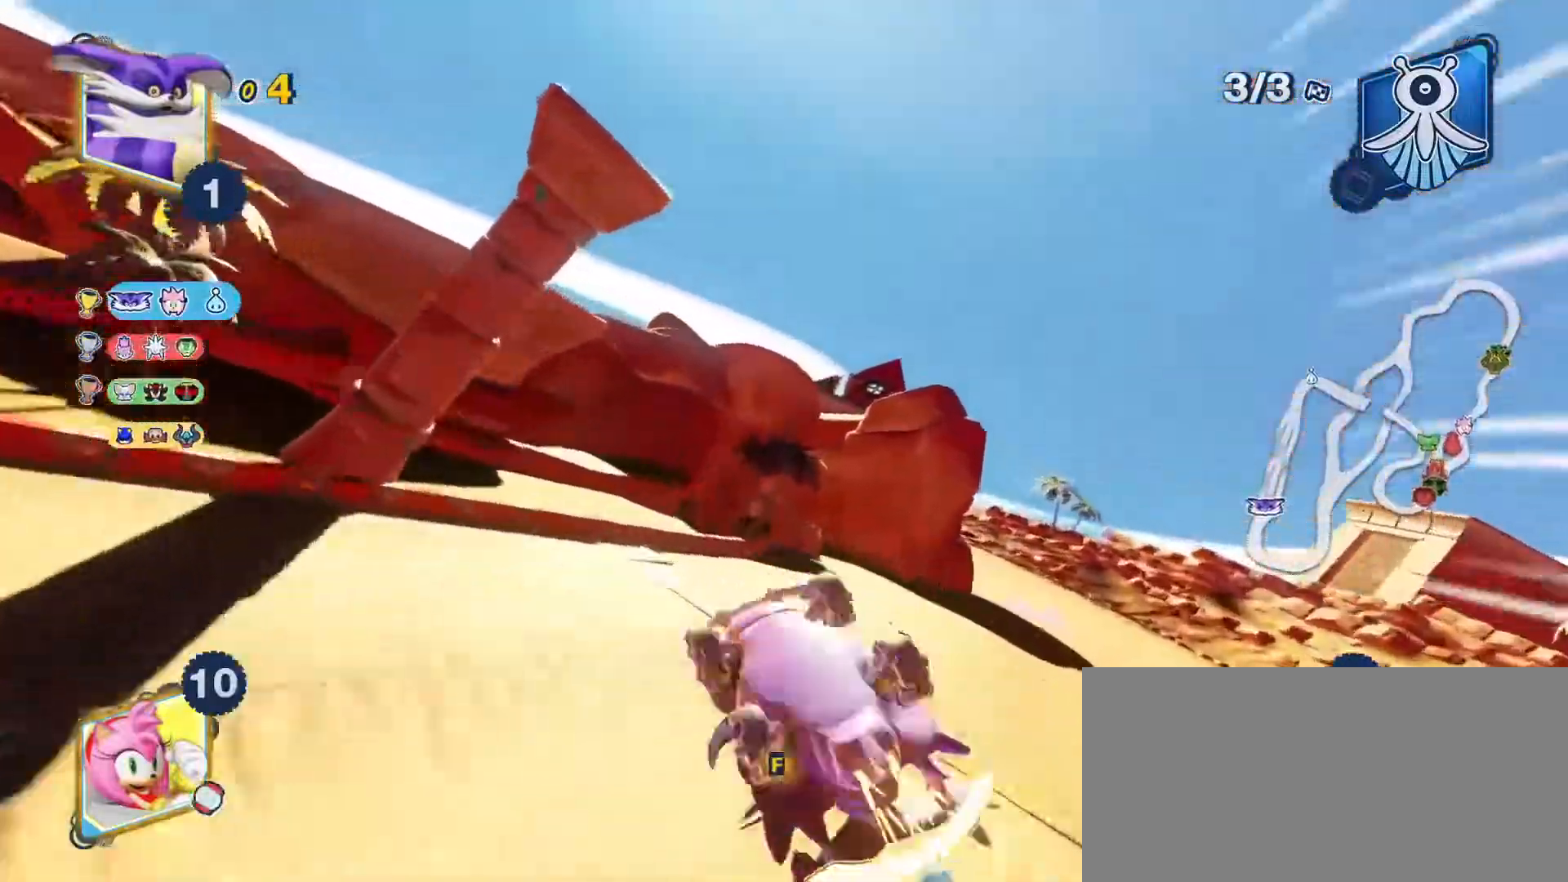
{"keys": ["left", "space", "up"], "events": [[17, "right", "down"], [83, "d", "up"], [183, "right", "up"], [217, "d", "down"], [217, "left", "down"], [350, "d", "up"]]}
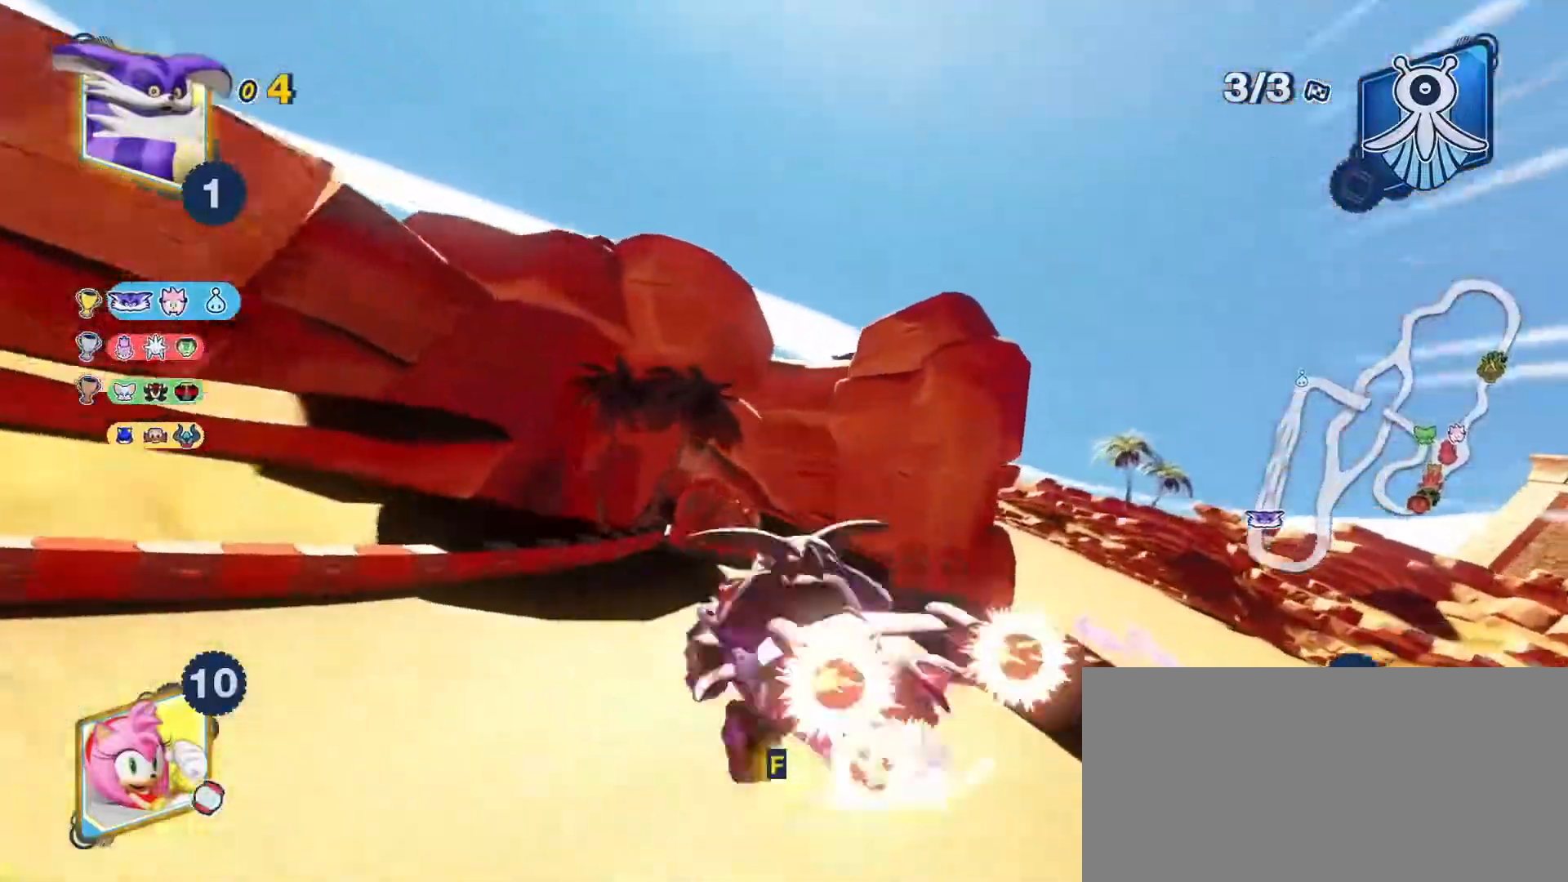
{"keys": ["left", "space", "up"], "events": []}
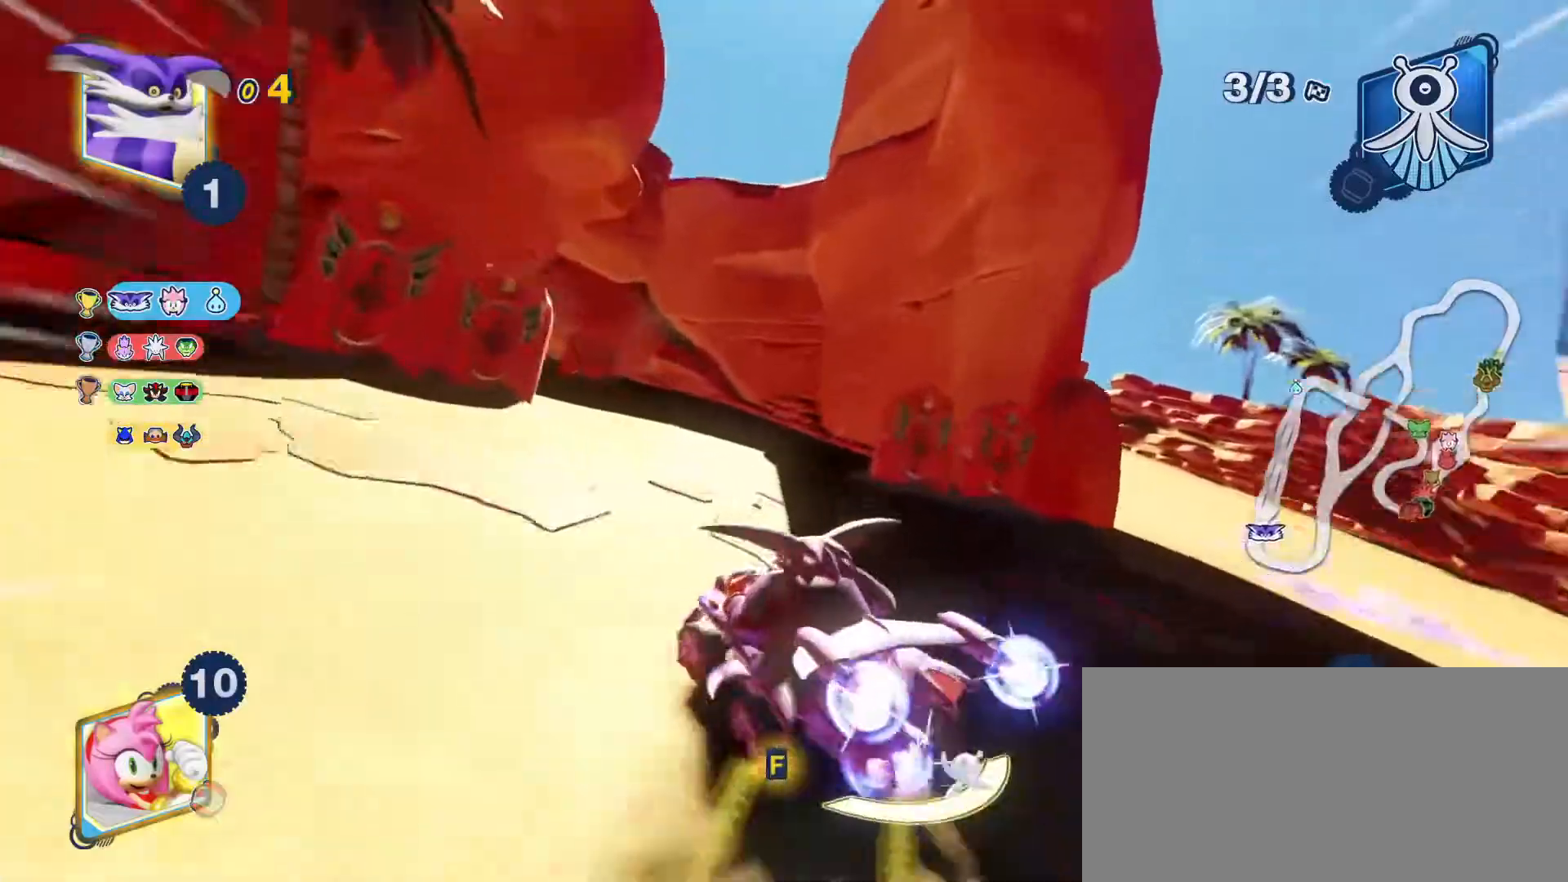
{"keys": ["right", "space", "up"], "events": [[400, "left", "up"], [433, "right", "down"]]}
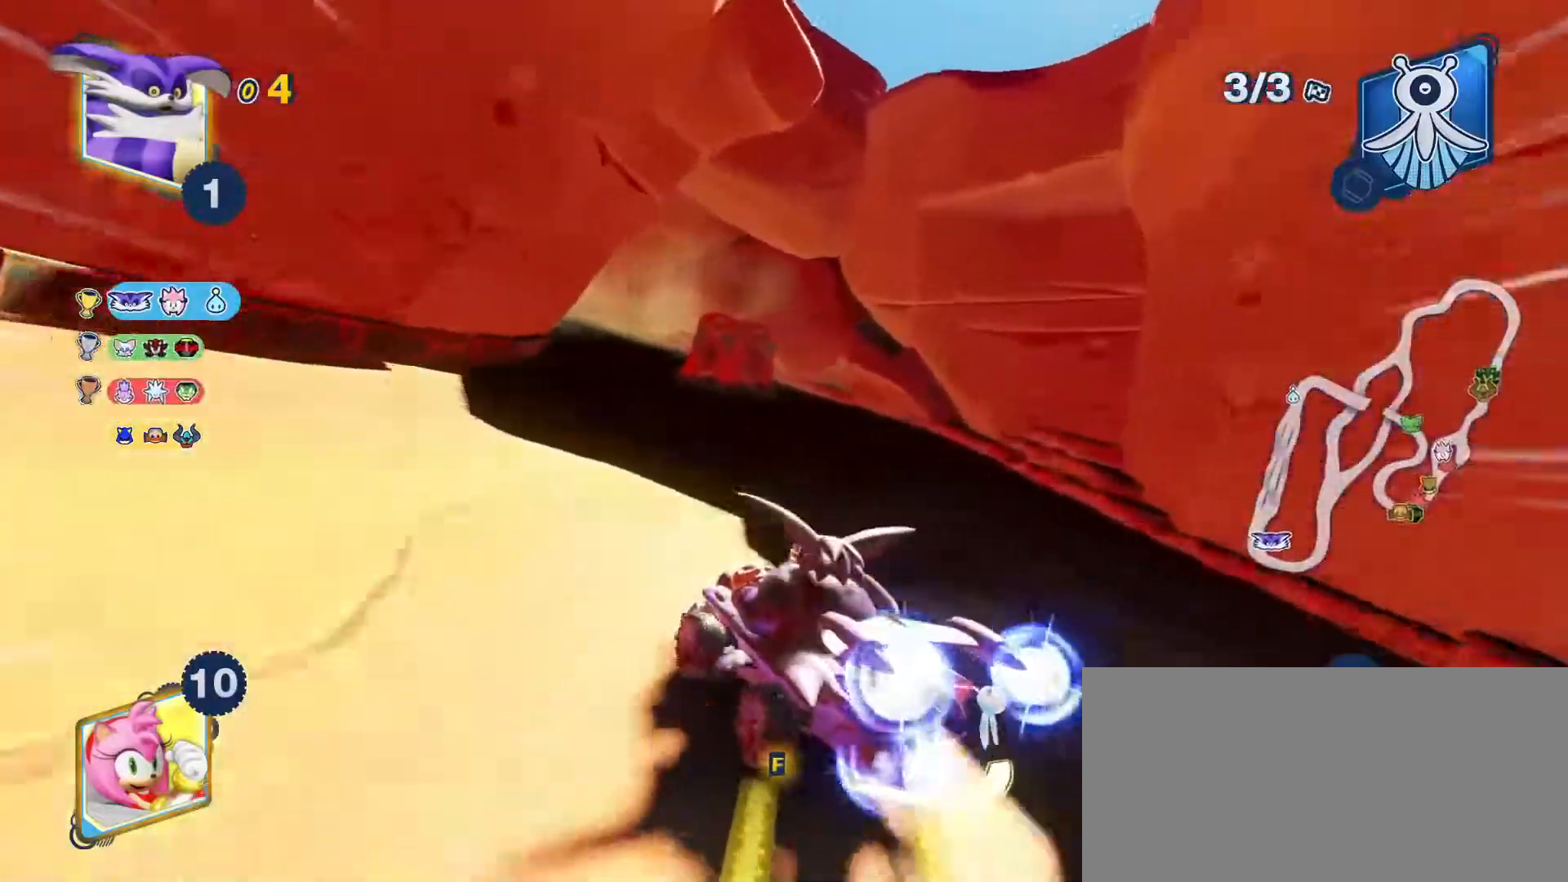
{"keys": ["left", "space", "up"], "events": [[67, "right", "up"], [300, "left", "down"], [383, "left", "up"], [483, "left", "down"]]}
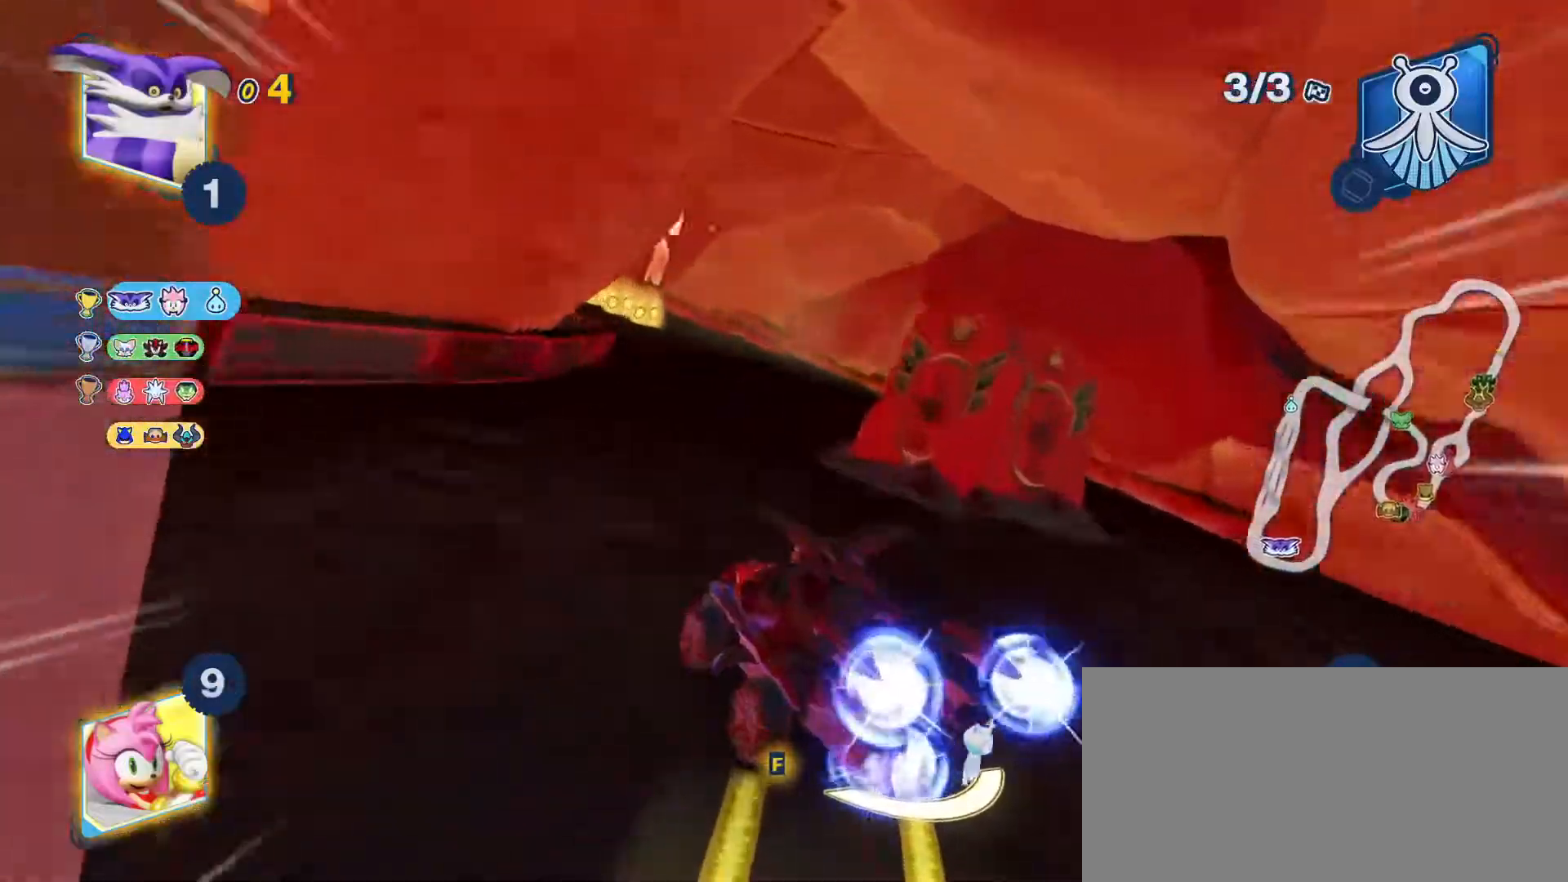
{"keys": ["left", "space", "up"], "events": []}
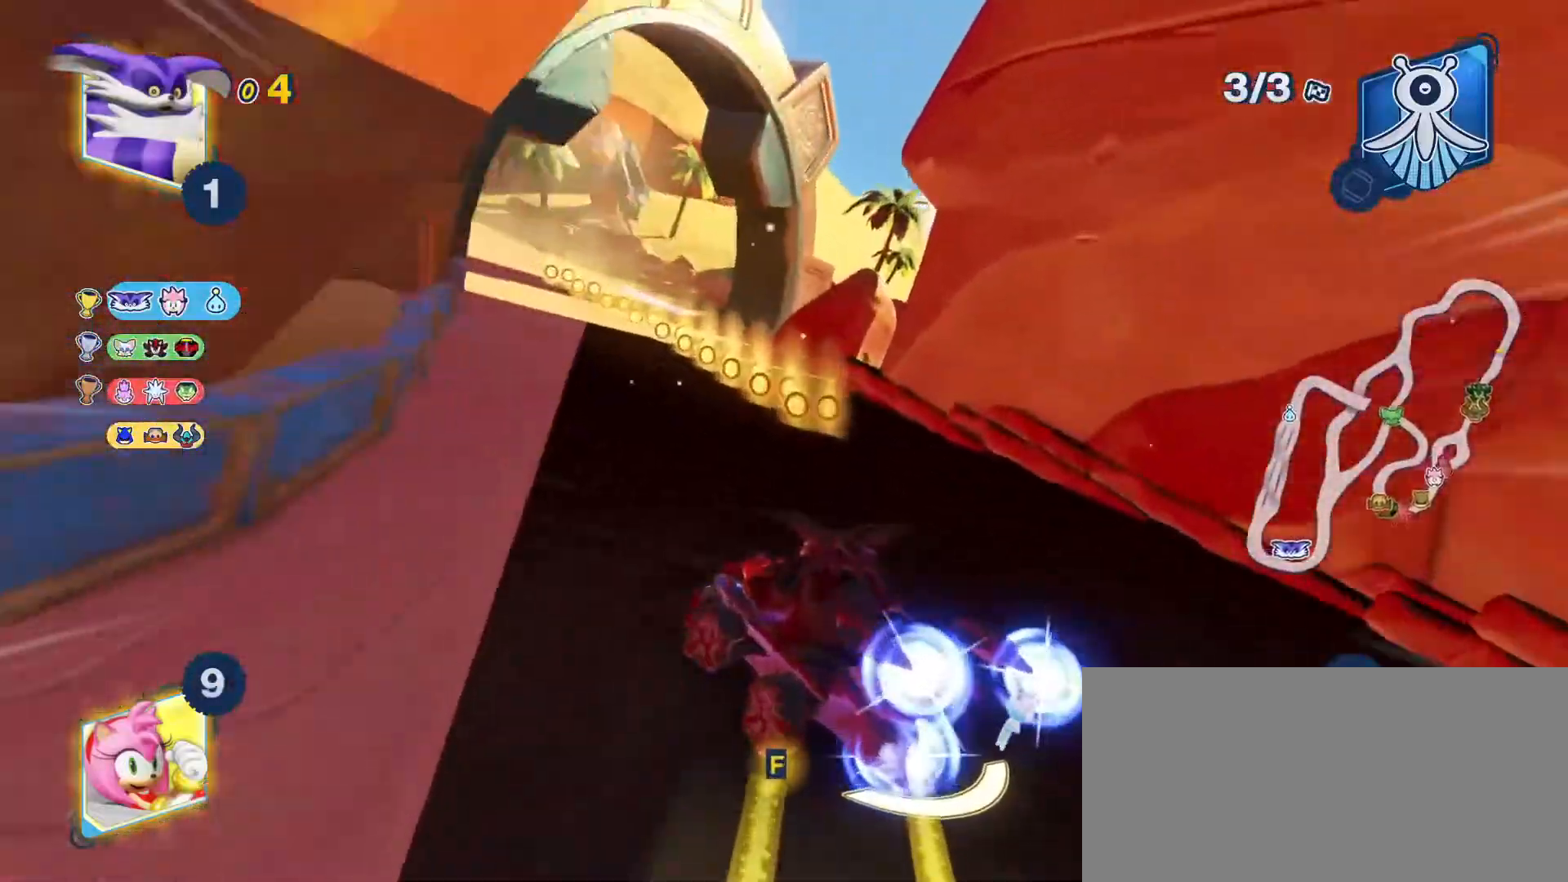
{"keys": ["left", "space", "up"], "events": []}
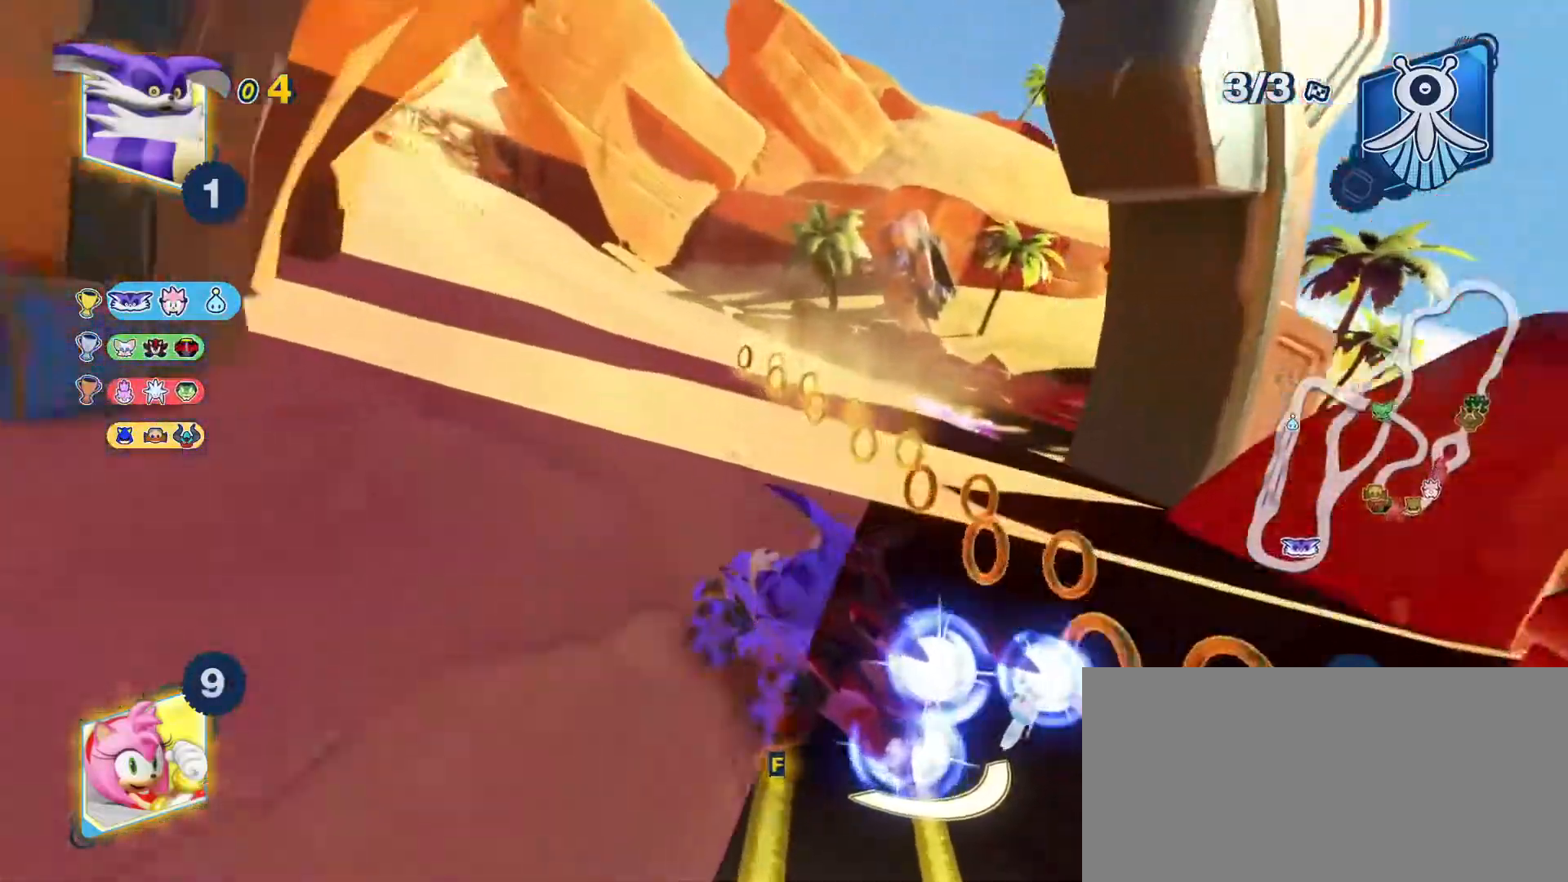
{"keys": ["up"], "events": [[100, "space", "up"], [367, "left", "up"]]}
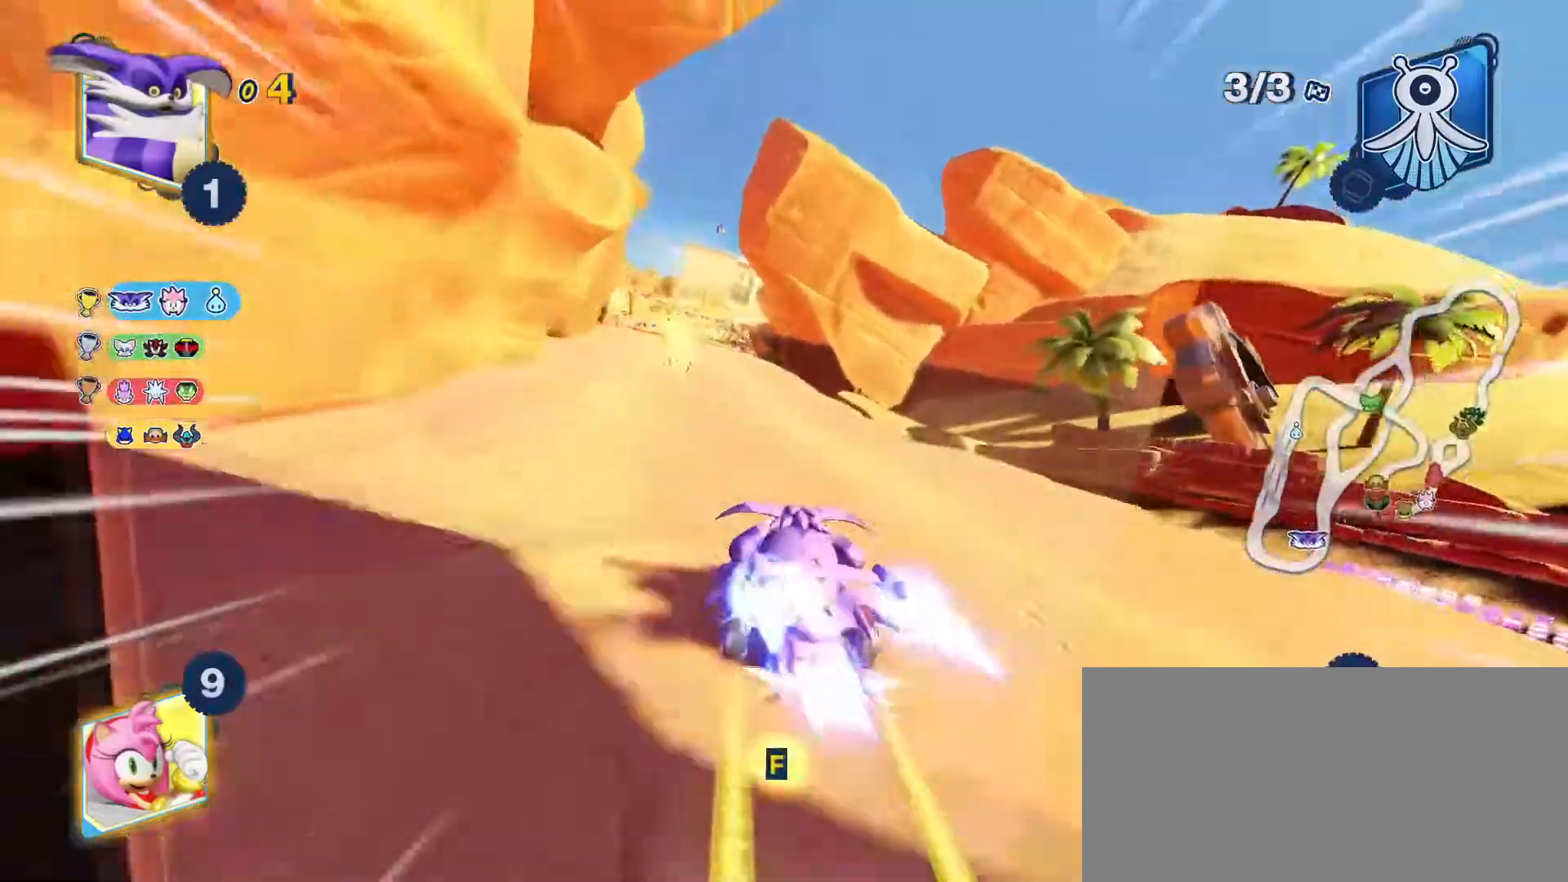
{"keys": ["right", "space", "up"], "events": [[150, "f", "down"], [250, "f", "up"], [317, "right", "down"], [417, "space", "down"]]}
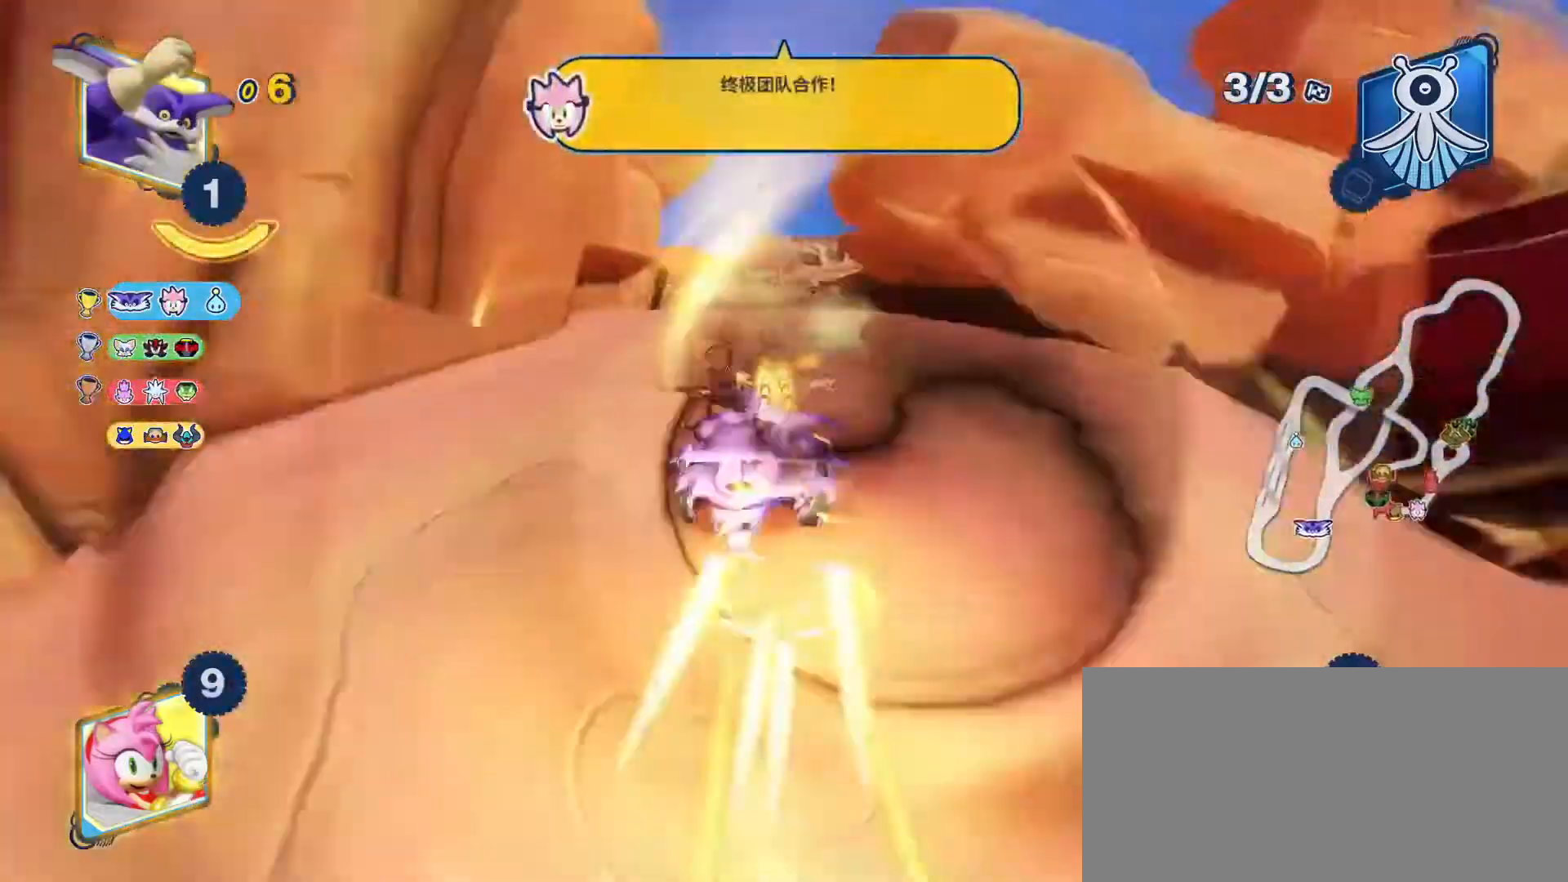
{"keys": ["a", "space", "up"], "events": [[250, "right", "up"], [433, "a", "down"], [433, "left", "down"], [500, "left", "up"]]}
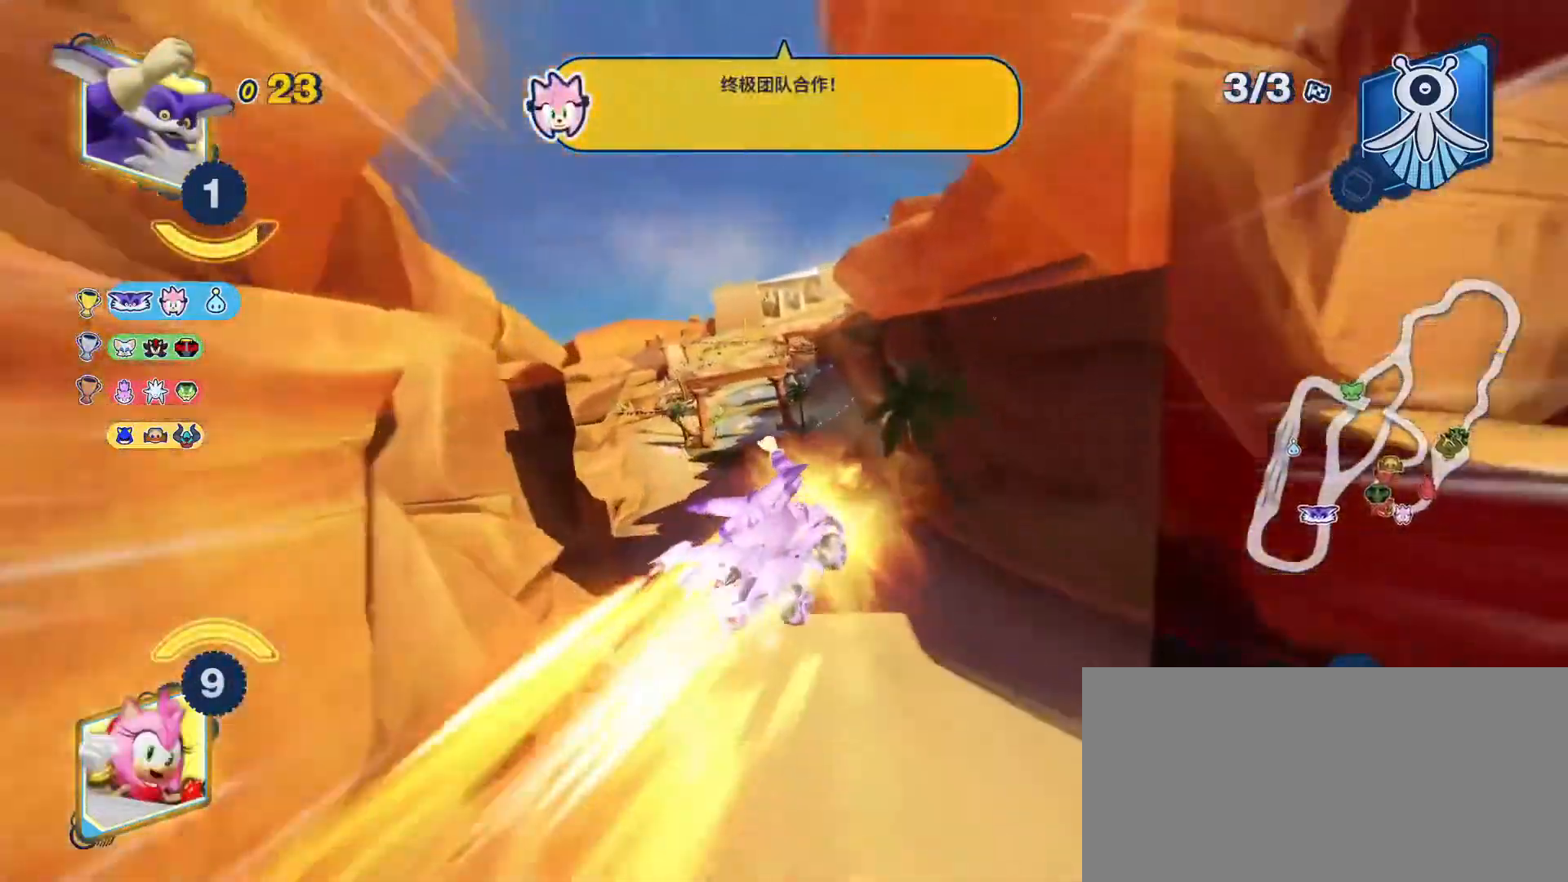
{"keys": ["a", "right", "space", "up"], "events": [[67, "a", "up"], [100, "right", "down"], [200, "a", "down"], [333, "a", "up"], [467, "a", "down"]]}